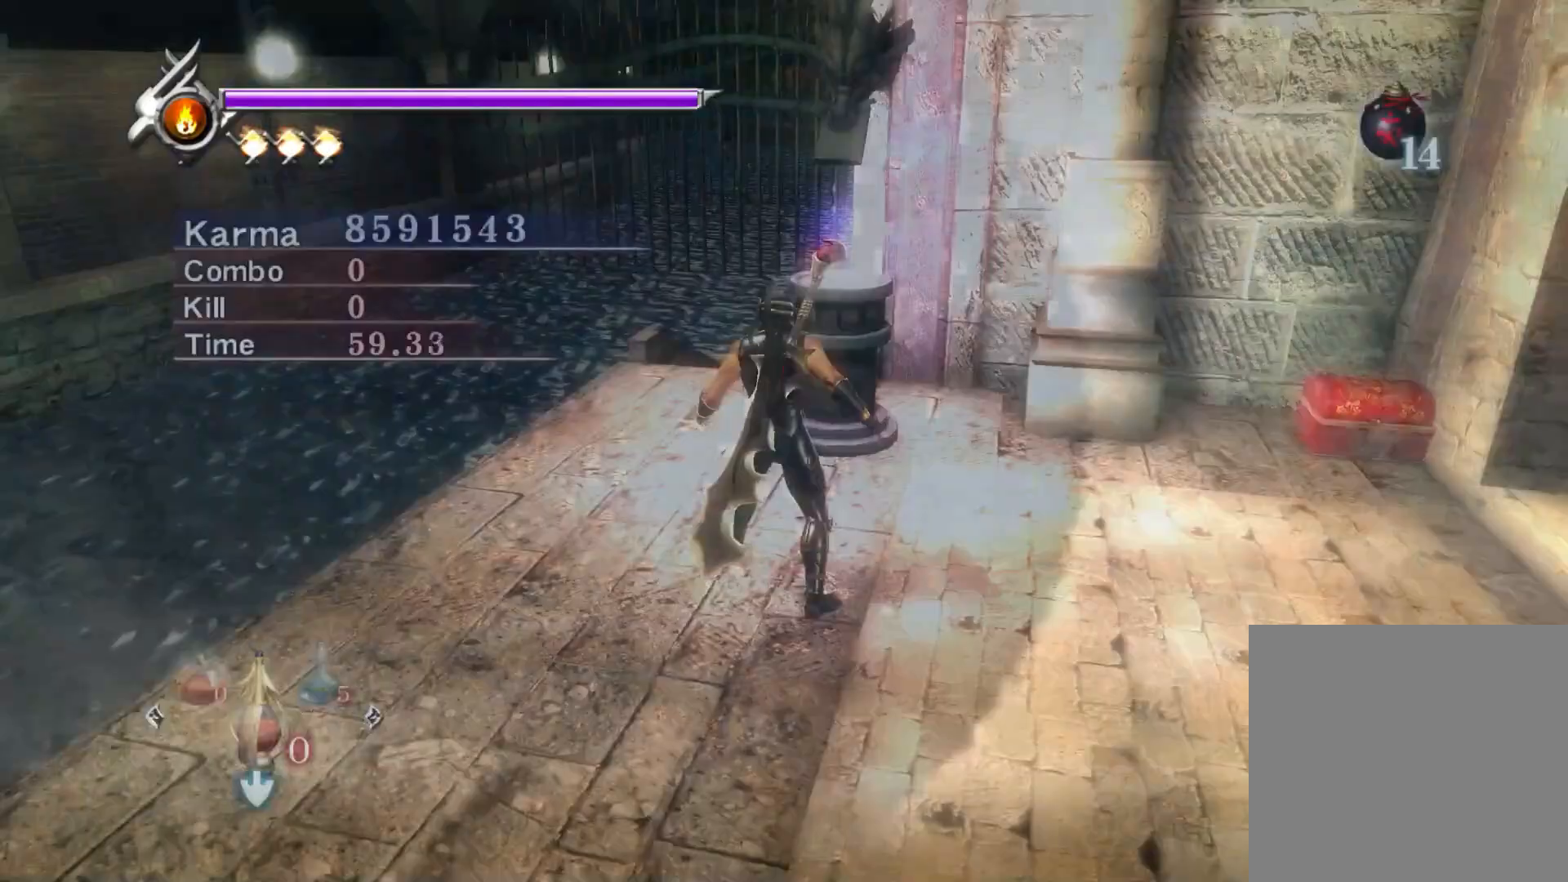
Gameplay with a controller (Xbox layout); each line is a JSON object with the inputs held at the frame after it. "events" lists button and stick changes between this image and that frame as [ms after this image, input, new state], when the widget could be followed in between.
{"buttons": [], "left_stick": "up", "right_stick": "up", "events": [[17, "right_stick", "up"]]}
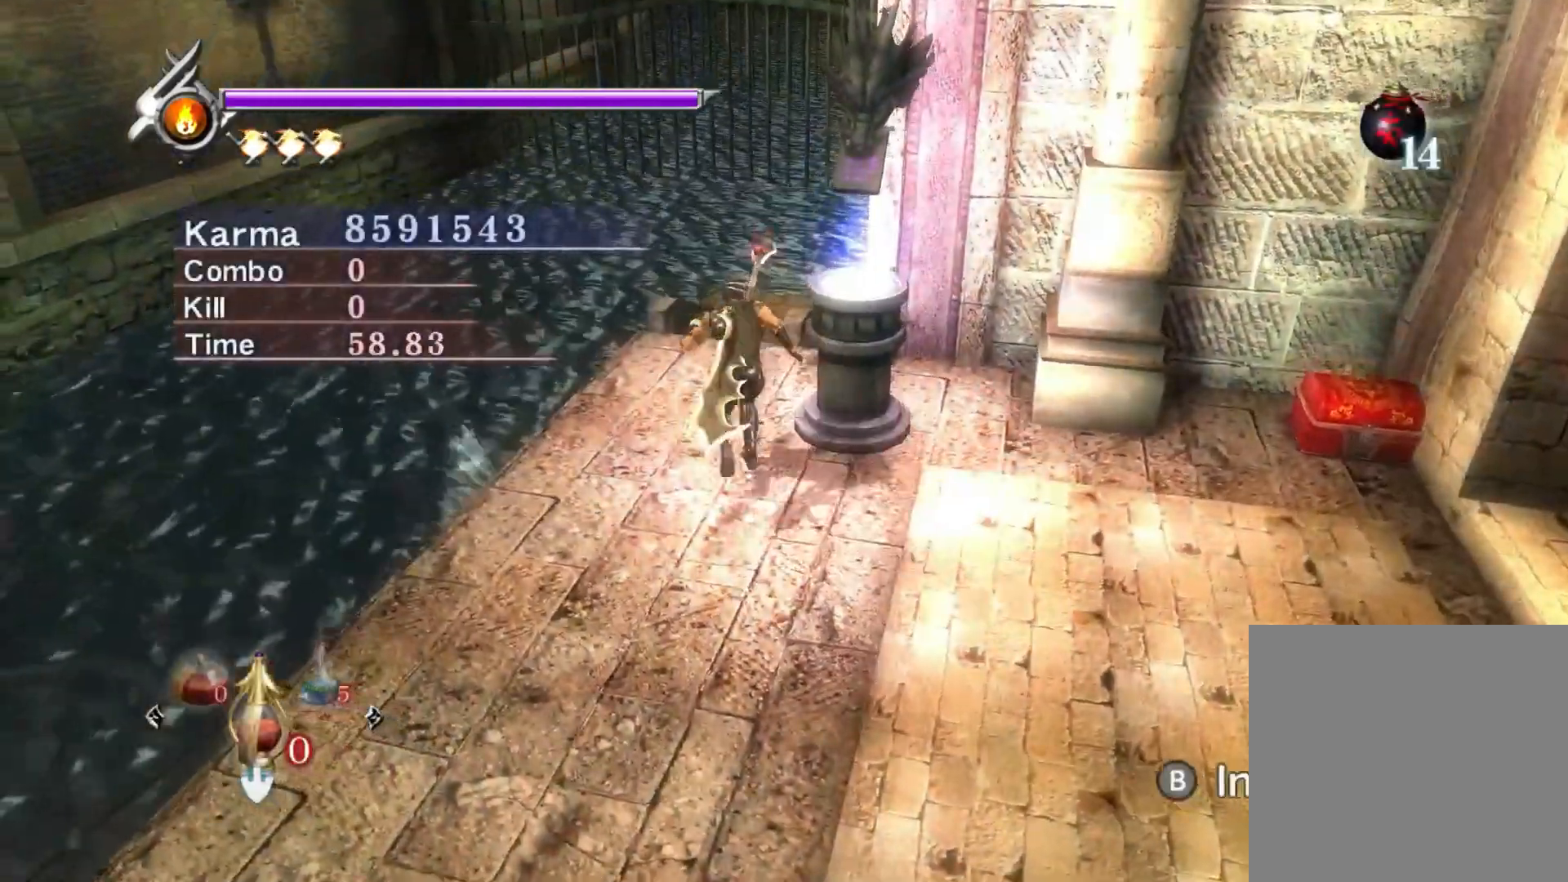
{"buttons": [], "left_stick": "up", "right_stick": "center", "events": [[417, "right_stick", "center"]]}
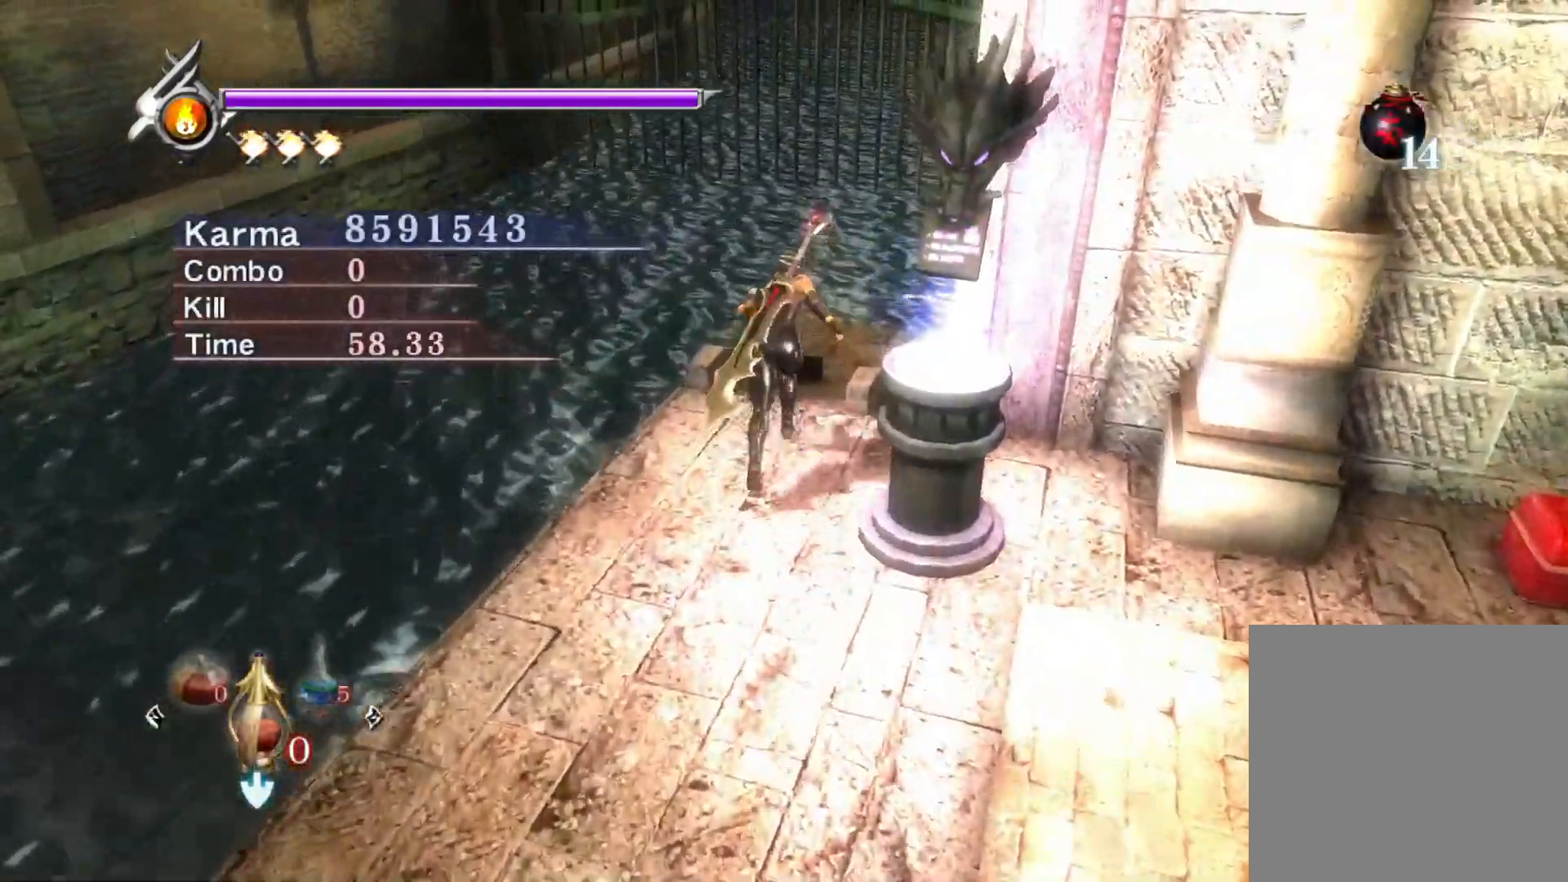
{"buttons": [], "left_stick": "center", "right_stick": "up-right", "events": [[217, "A", "down"], [300, "A", "up"], [400, "right_stick", "up-right"], [467, "left_stick", "center"]]}
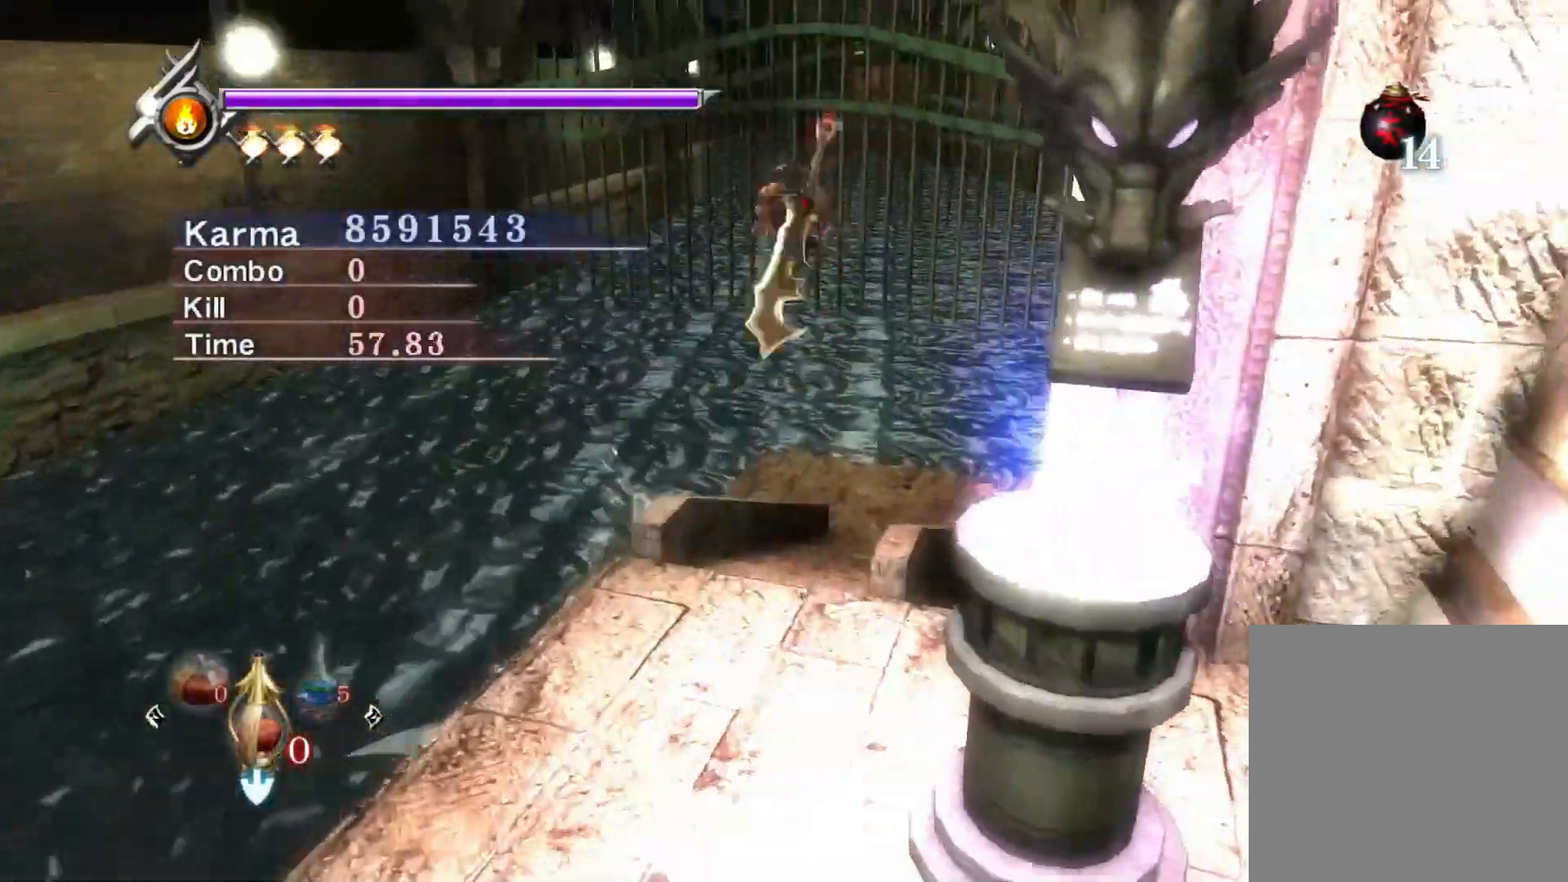
{"buttons": ["Y"], "left_stick": "center", "right_stick": "center", "events": [[133, "right_stick", "center"], [450, "Y", "down"]]}
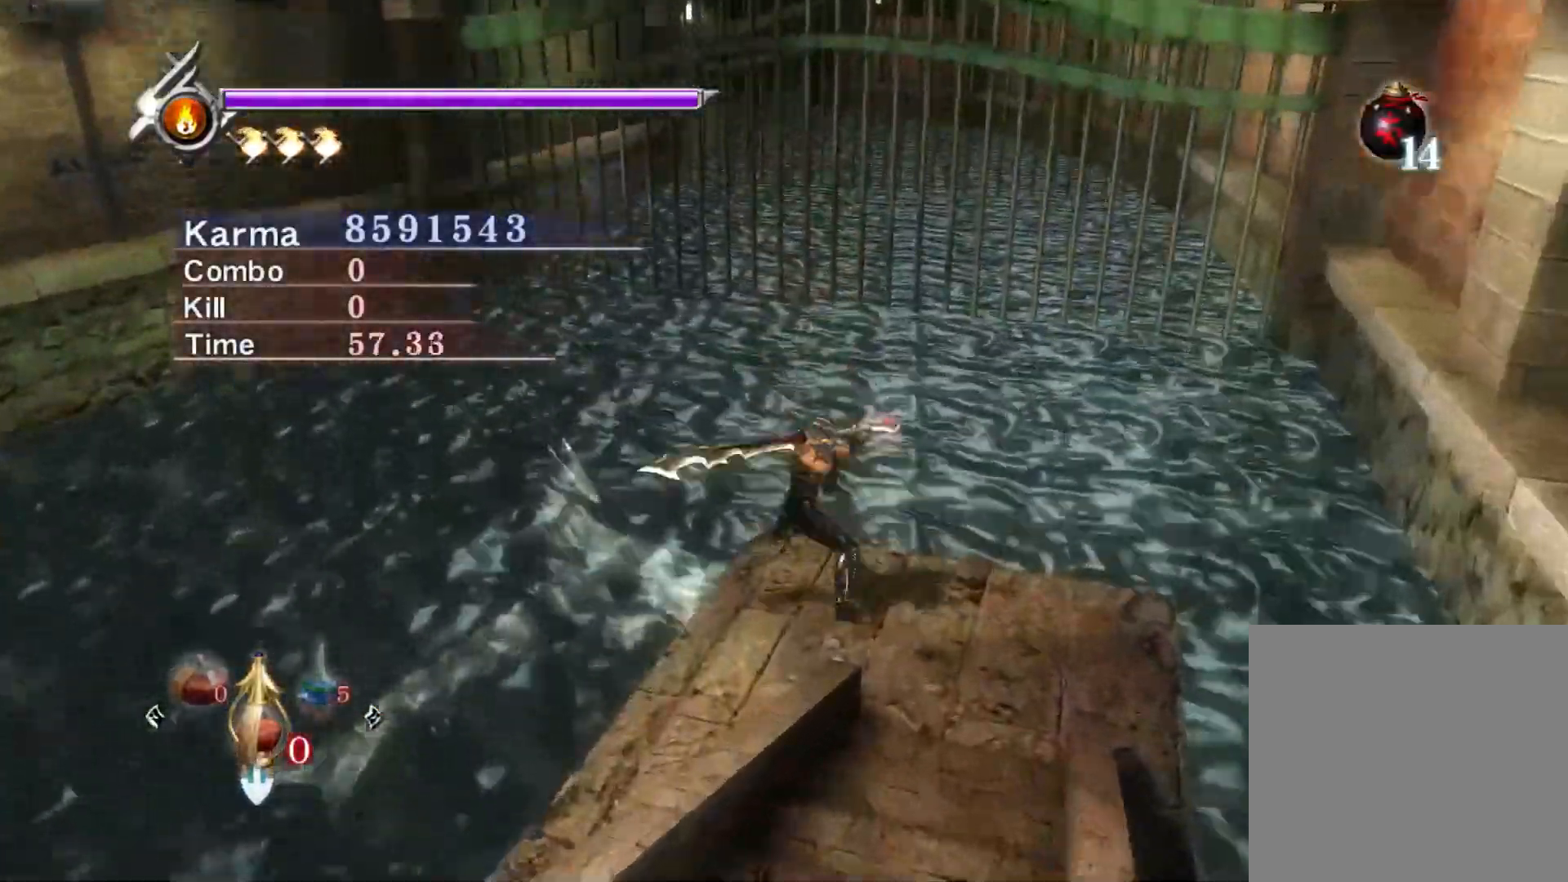
{"buttons": ["Y"], "left_stick": "center", "right_stick": "right", "events": [[150, "right_stick", "right"], [417, "right_stick", "center"], [483, "right_stick", "right"]]}
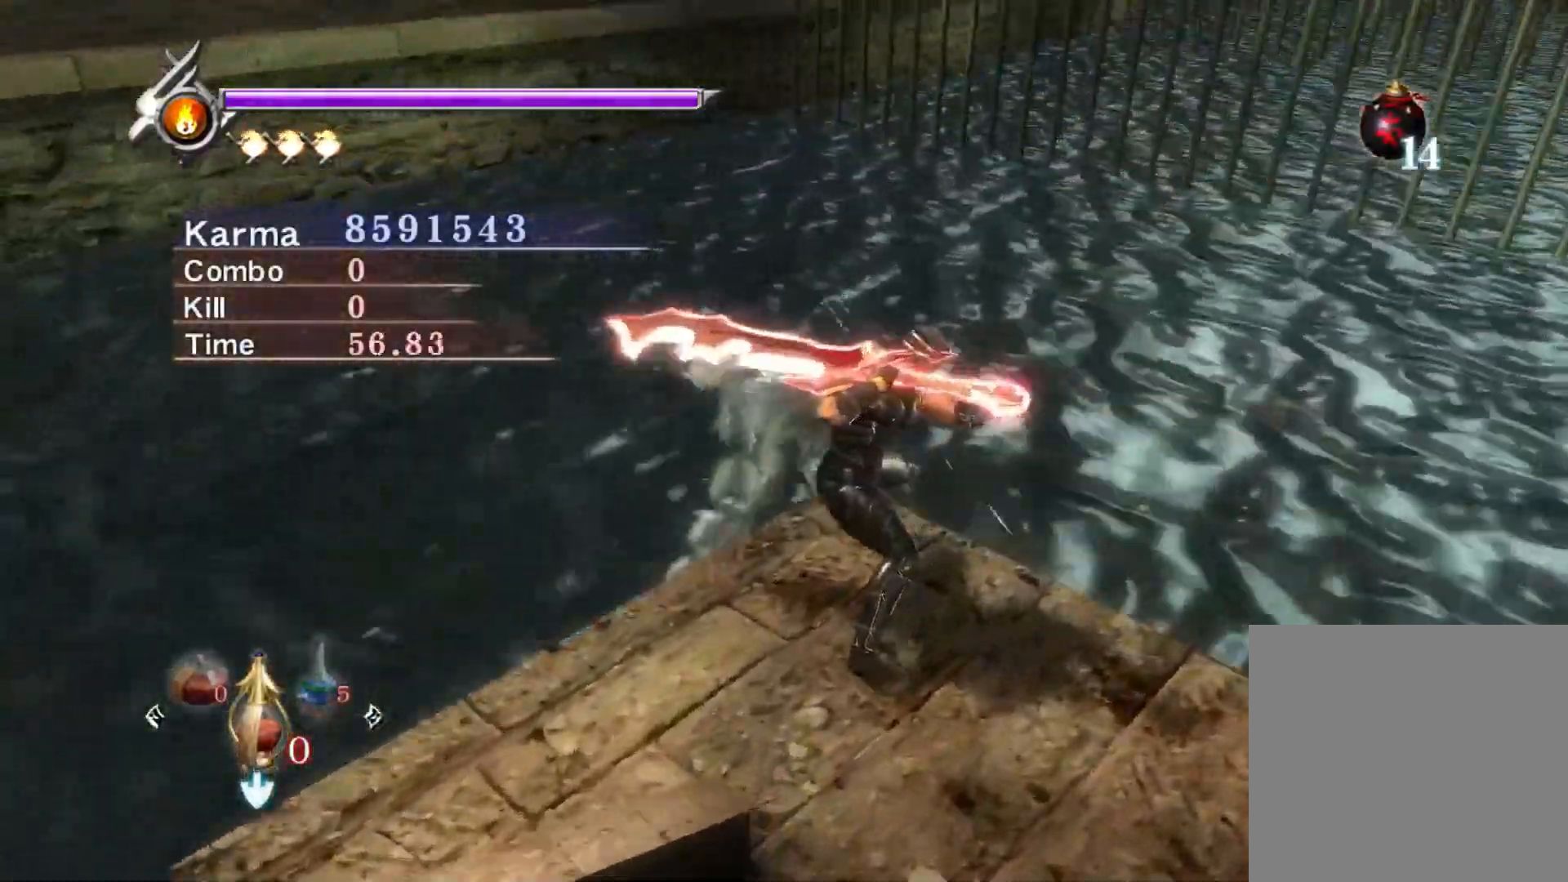
{"buttons": ["Y"], "left_stick": "center", "right_stick": "center", "events": [[167, "right_stick", "center"], [250, "right_stick", "right"], [417, "right_stick", "center"]]}
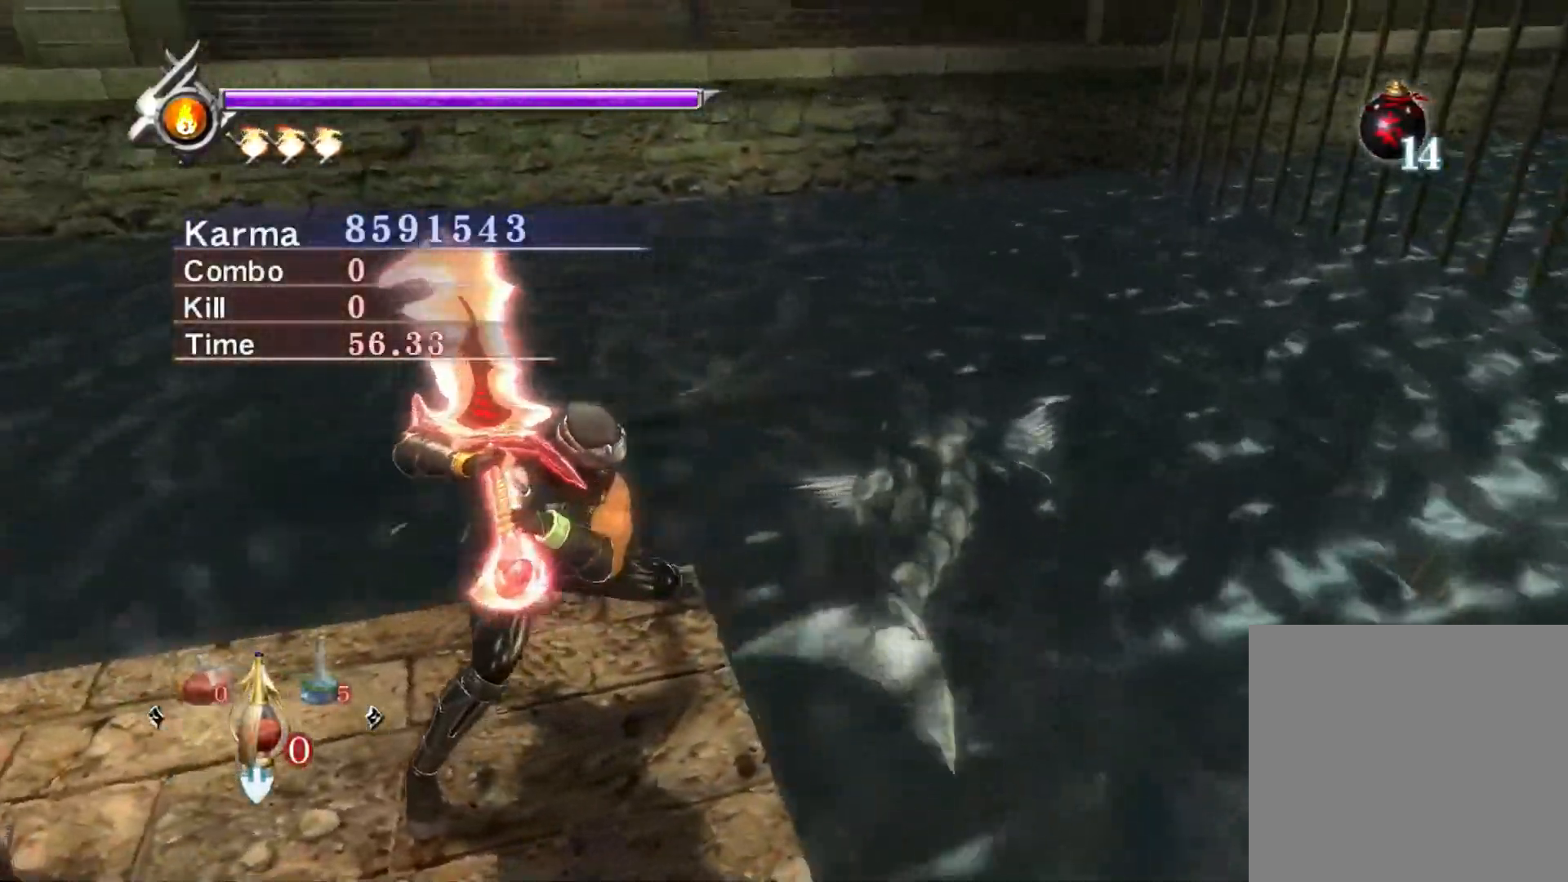
{"buttons": ["Y"], "left_stick": "center", "right_stick": "center", "events": []}
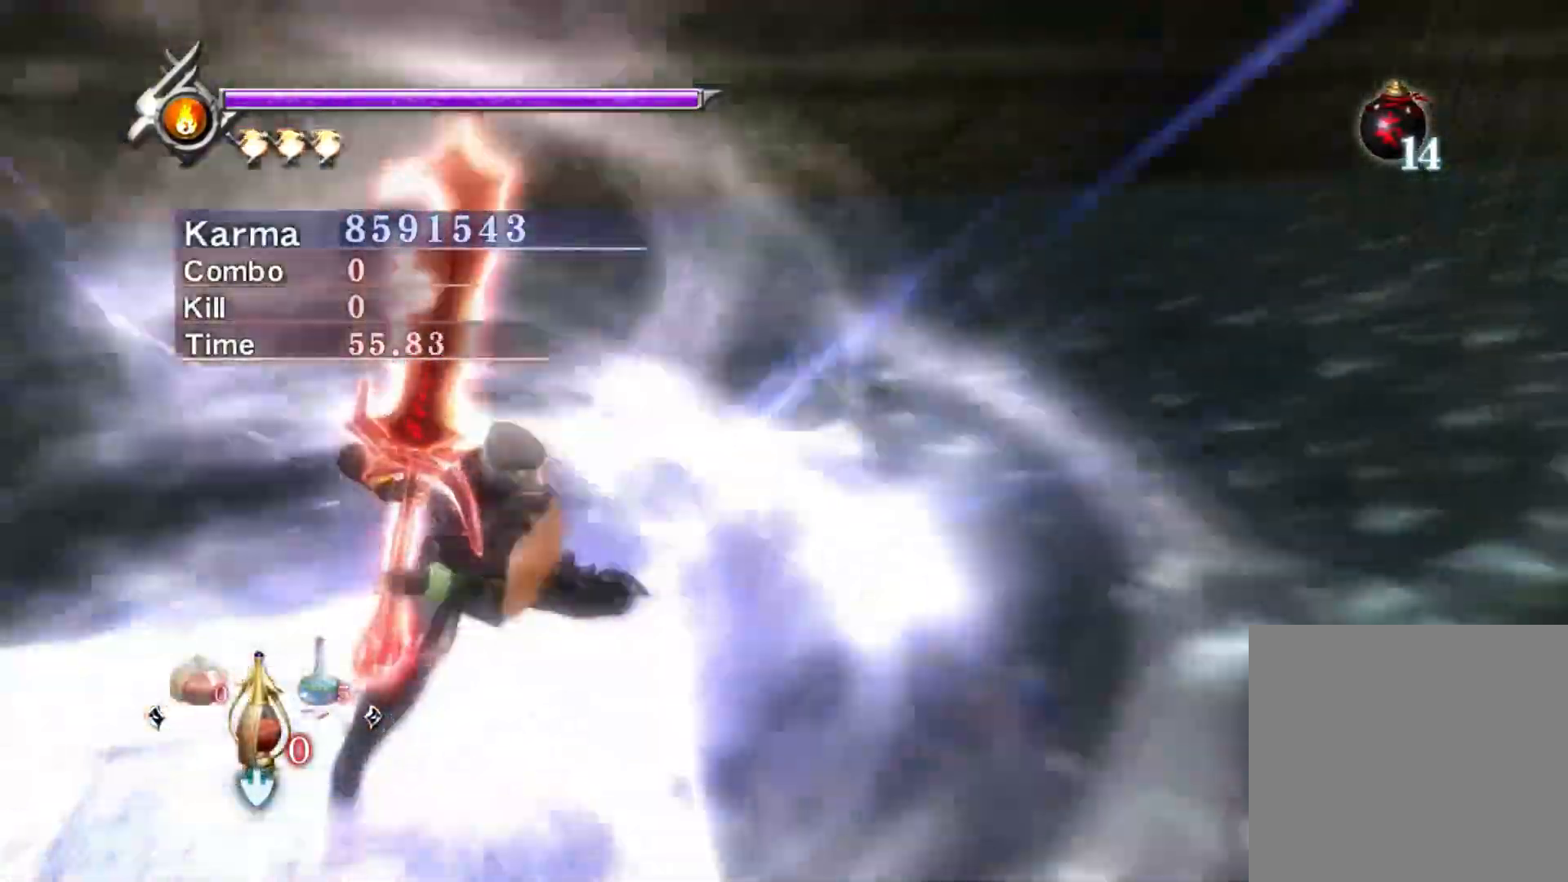
{"buttons": ["Y"], "left_stick": "center", "right_stick": "center", "events": [[50, "right_stick", "up-right"], [167, "right_stick", "center"], [367, "right_stick", "up-right"], [467, "right_stick", "center"]]}
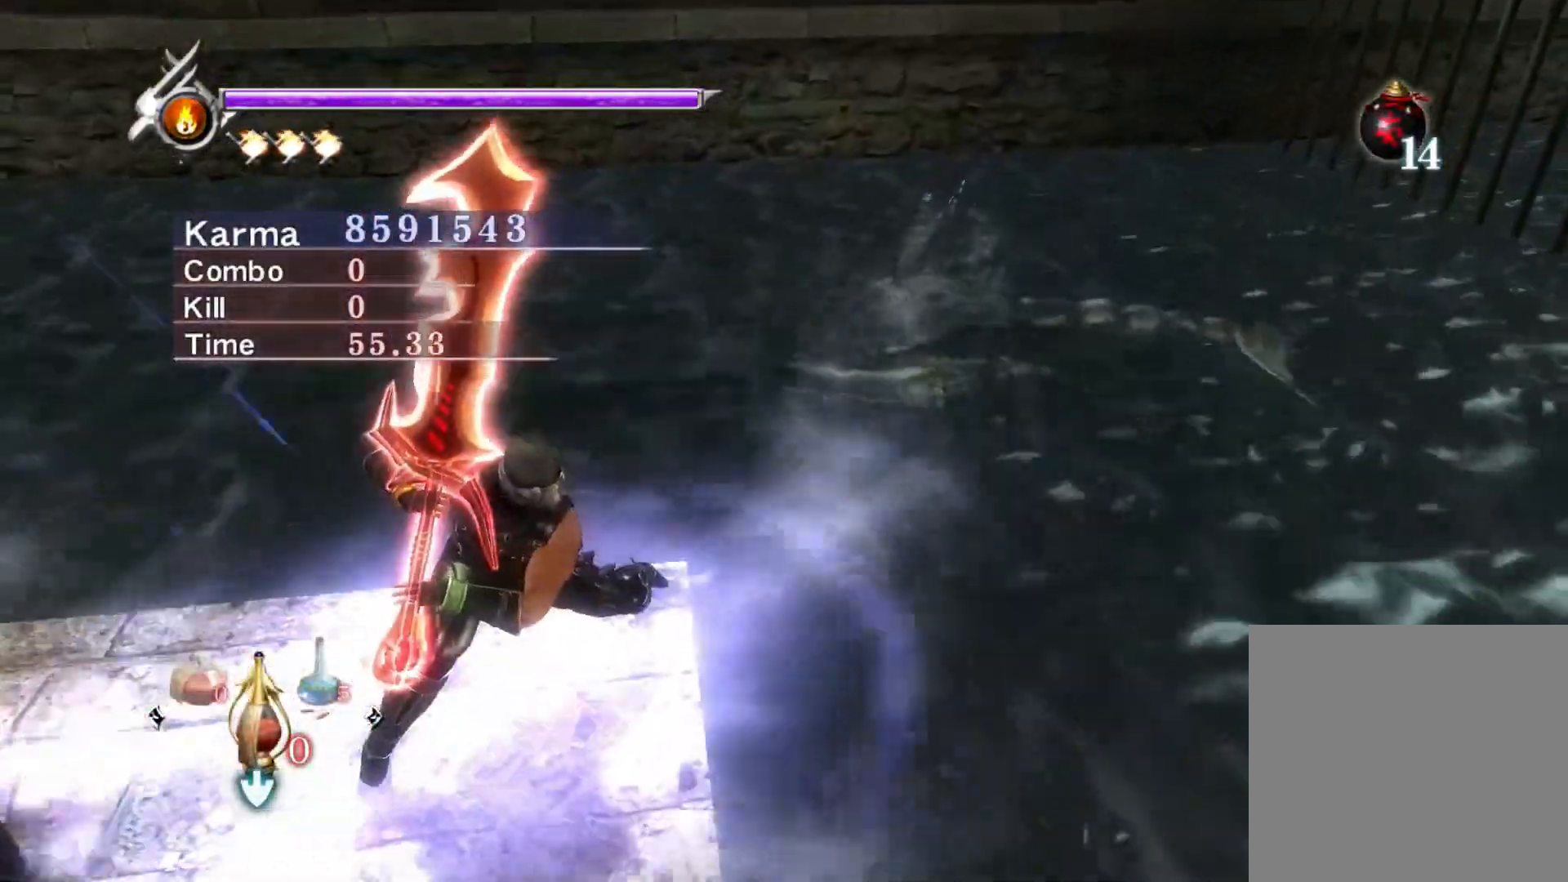
{"buttons": ["Y"], "left_stick": "center", "right_stick": "center", "events": [[100, "right_stick", "up-right"], [250, "right_stick", "center"]]}
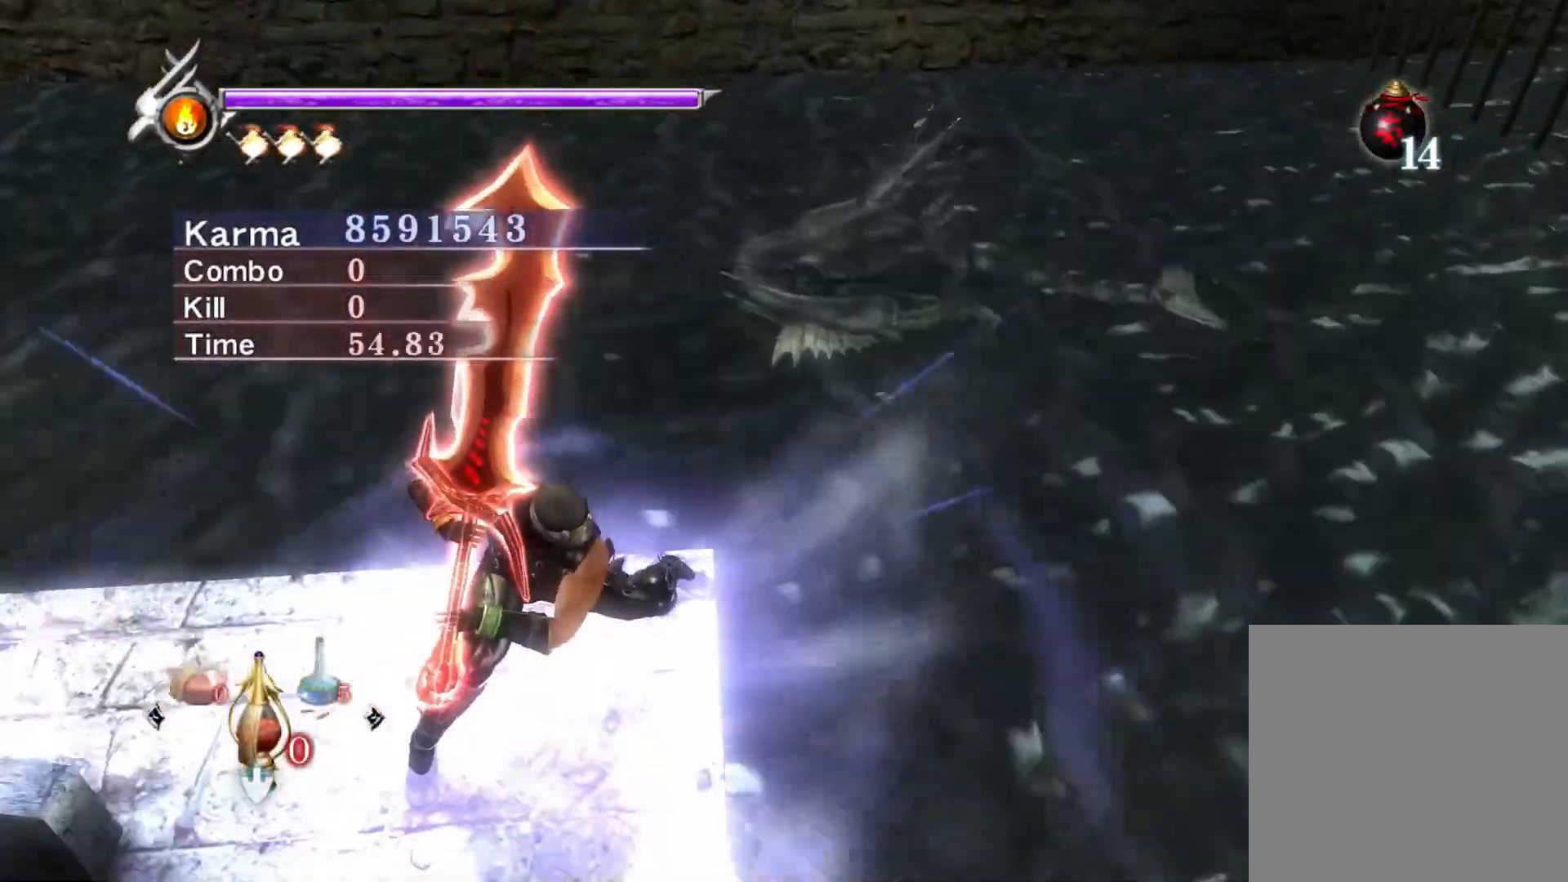
{"buttons": ["Y"], "left_stick": "center", "right_stick": "center", "events": []}
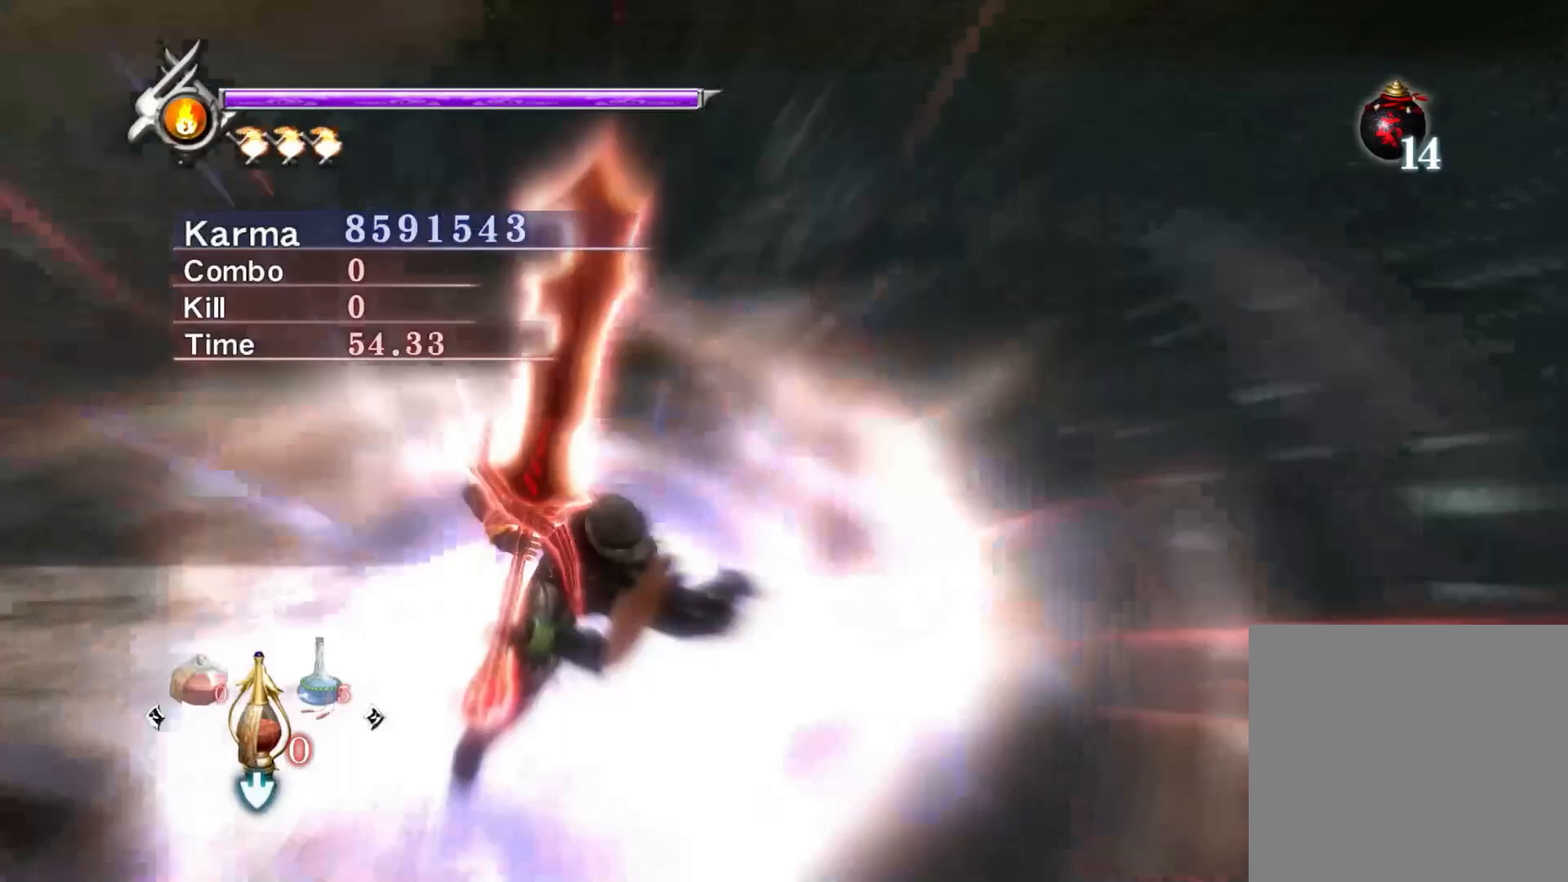
{"buttons": [], "left_stick": "center", "right_stick": "up-right", "events": [[217, "Y", "up"], [250, "right_stick", "up-right"]]}
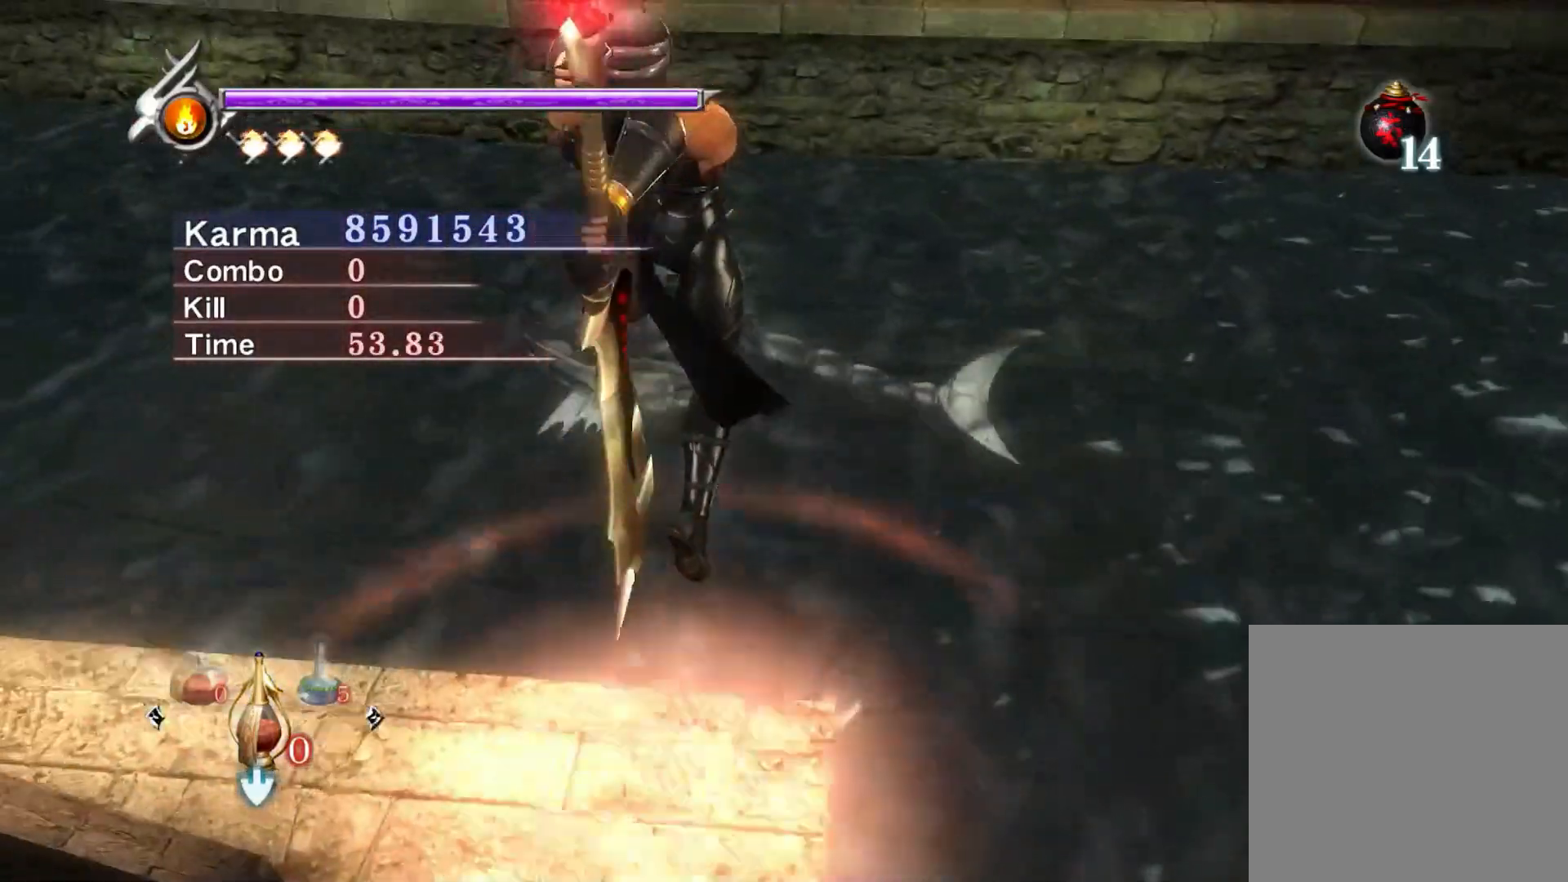
{"buttons": ["Y"], "left_stick": "center", "right_stick": "center", "events": [[67, "right_stick", "center"], [367, "Y", "down"]]}
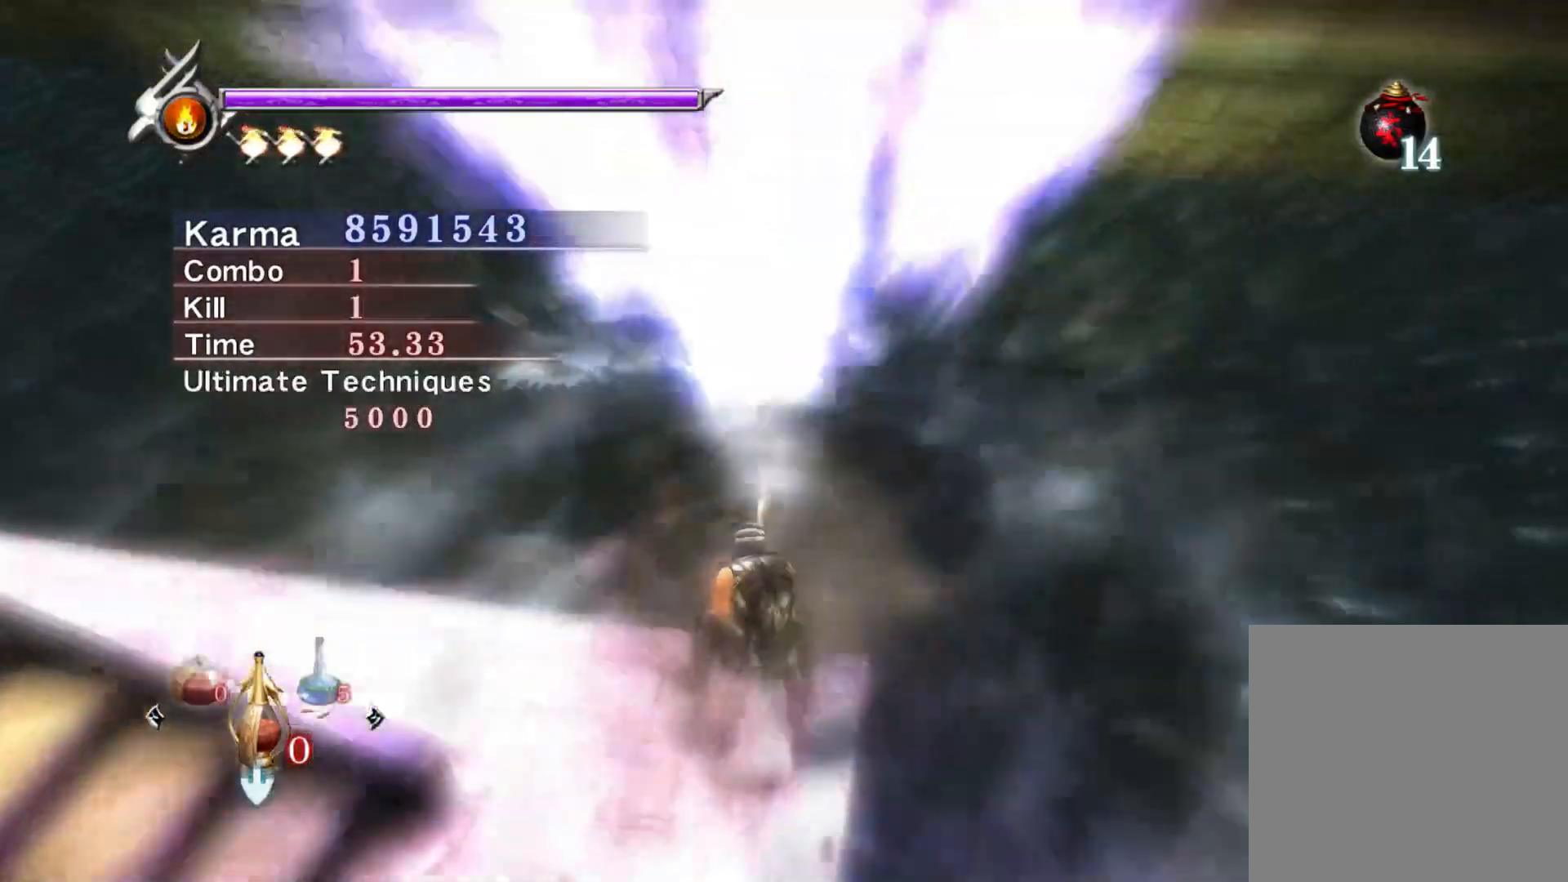
{"buttons": ["Y"], "left_stick": "center", "right_stick": "up-right", "events": [[450, "right_stick", "up-right"]]}
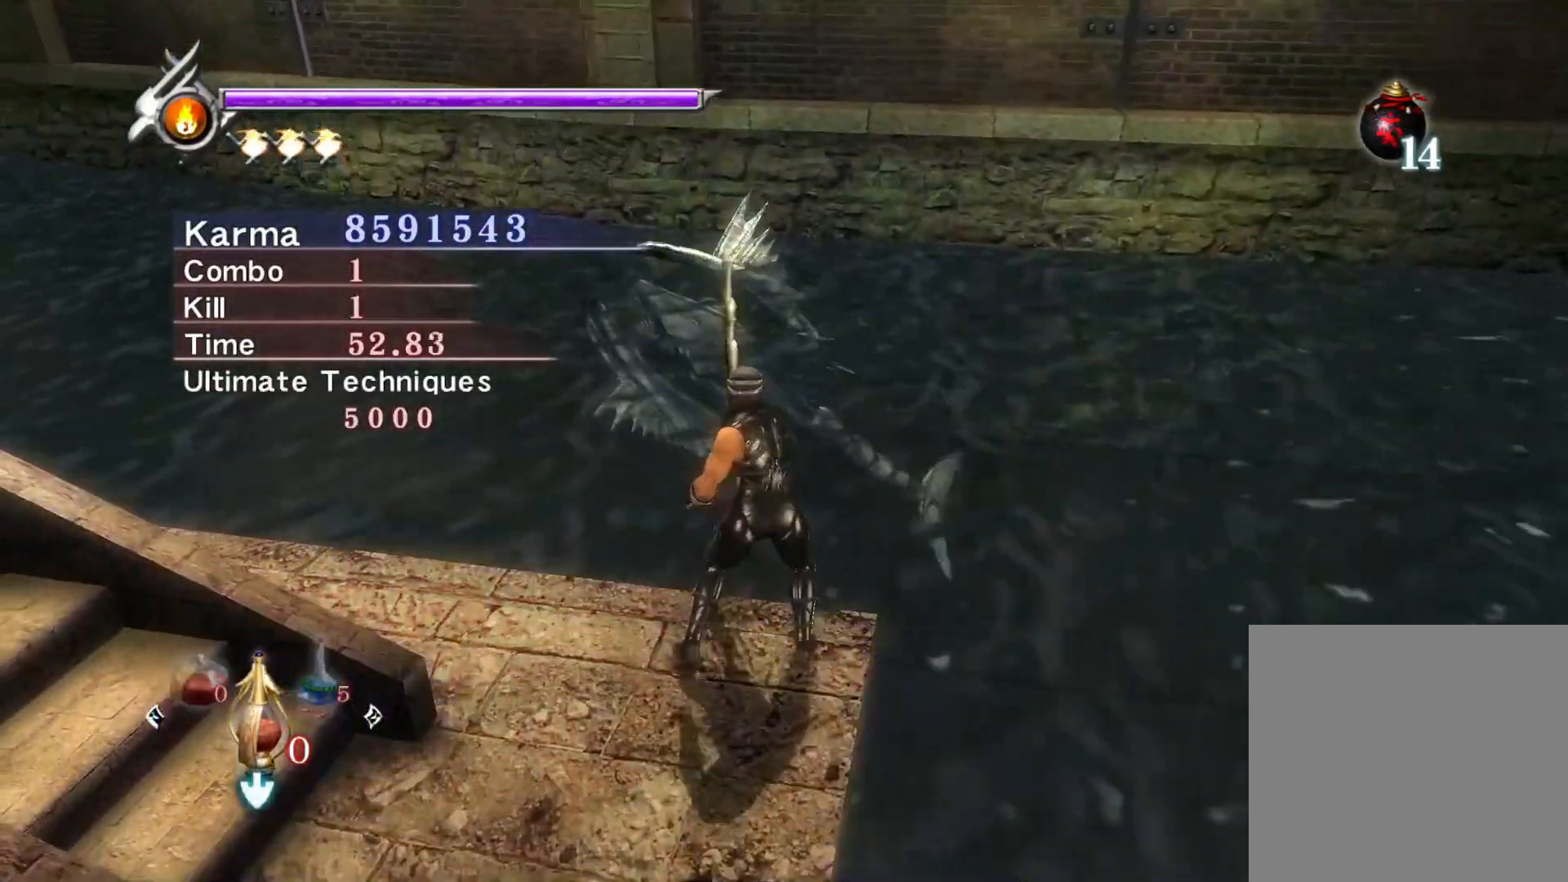
{"buttons": ["Y"], "left_stick": "center", "right_stick": "center", "events": [[50, "right_stick", "center"]]}
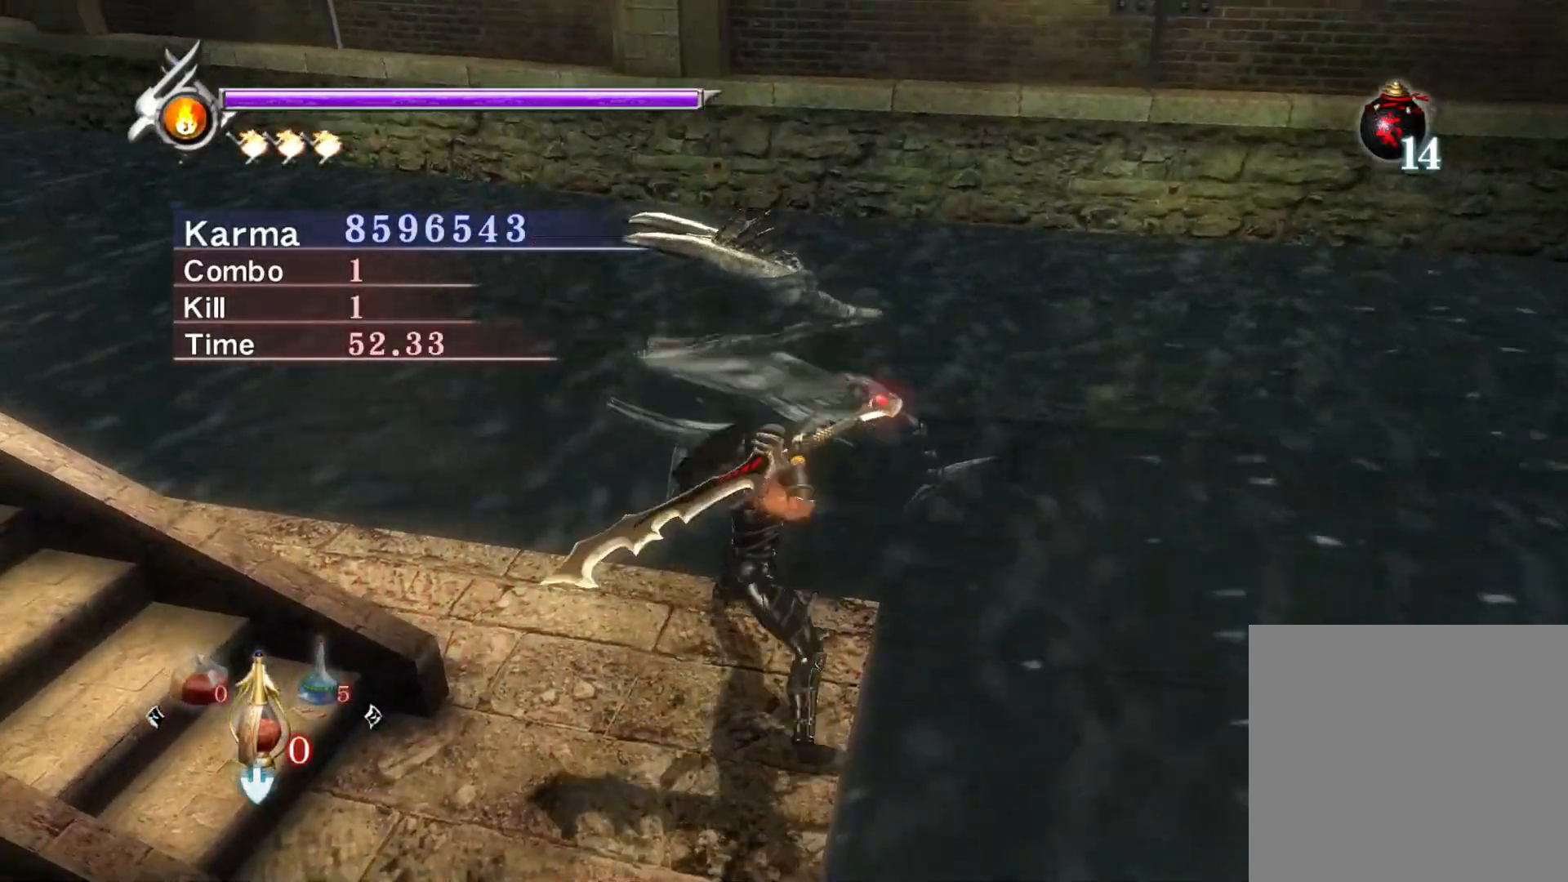
{"buttons": ["Y"], "left_stick": "center", "right_stick": "center", "events": []}
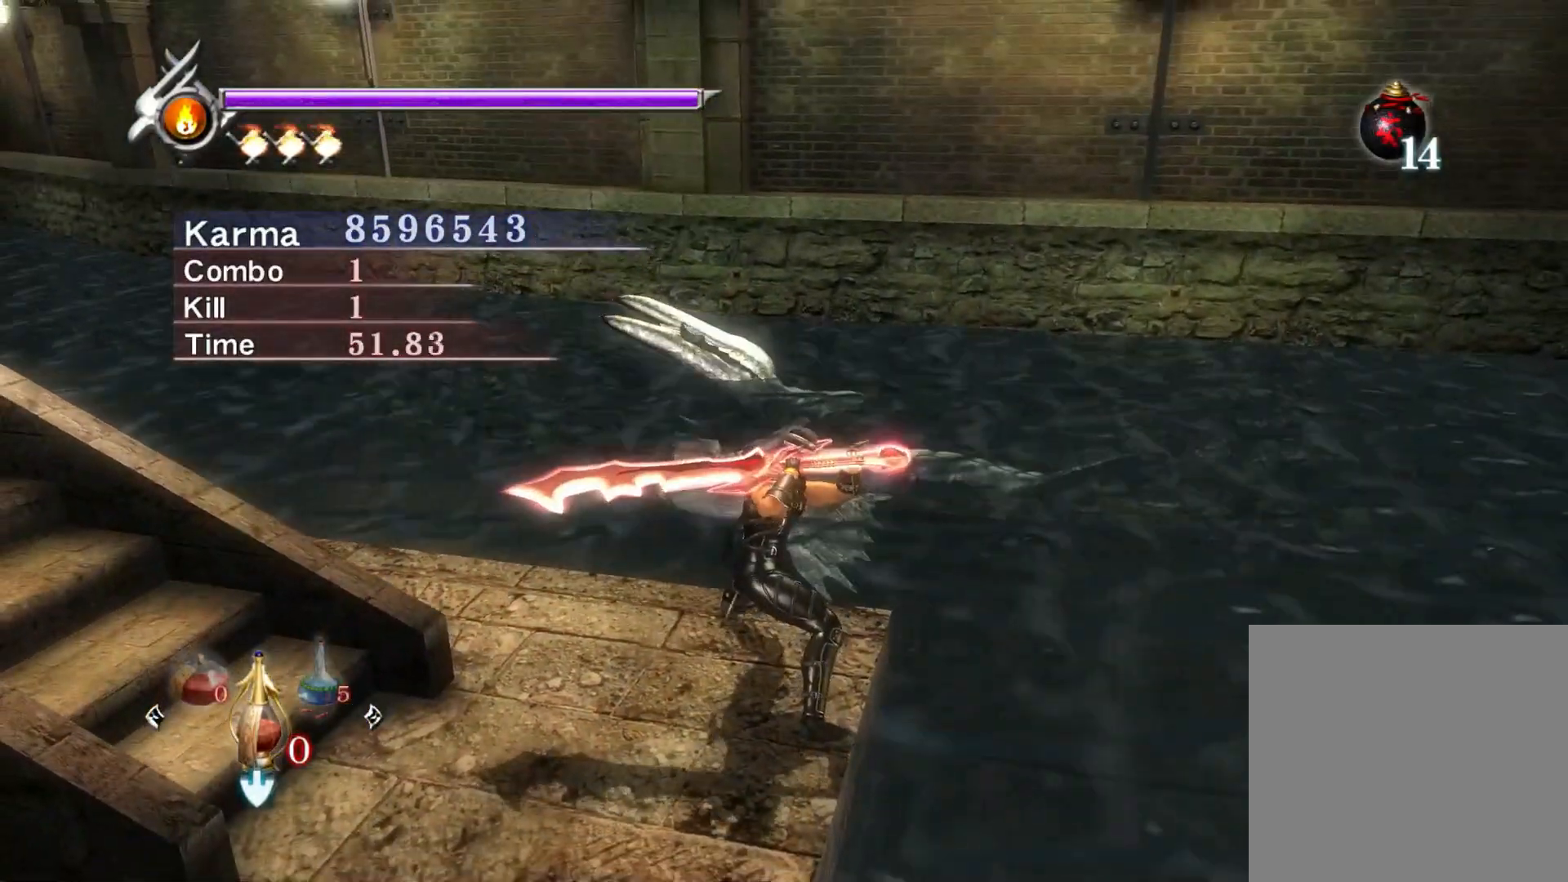
{"buttons": ["Y"], "left_stick": "center", "right_stick": "center", "events": []}
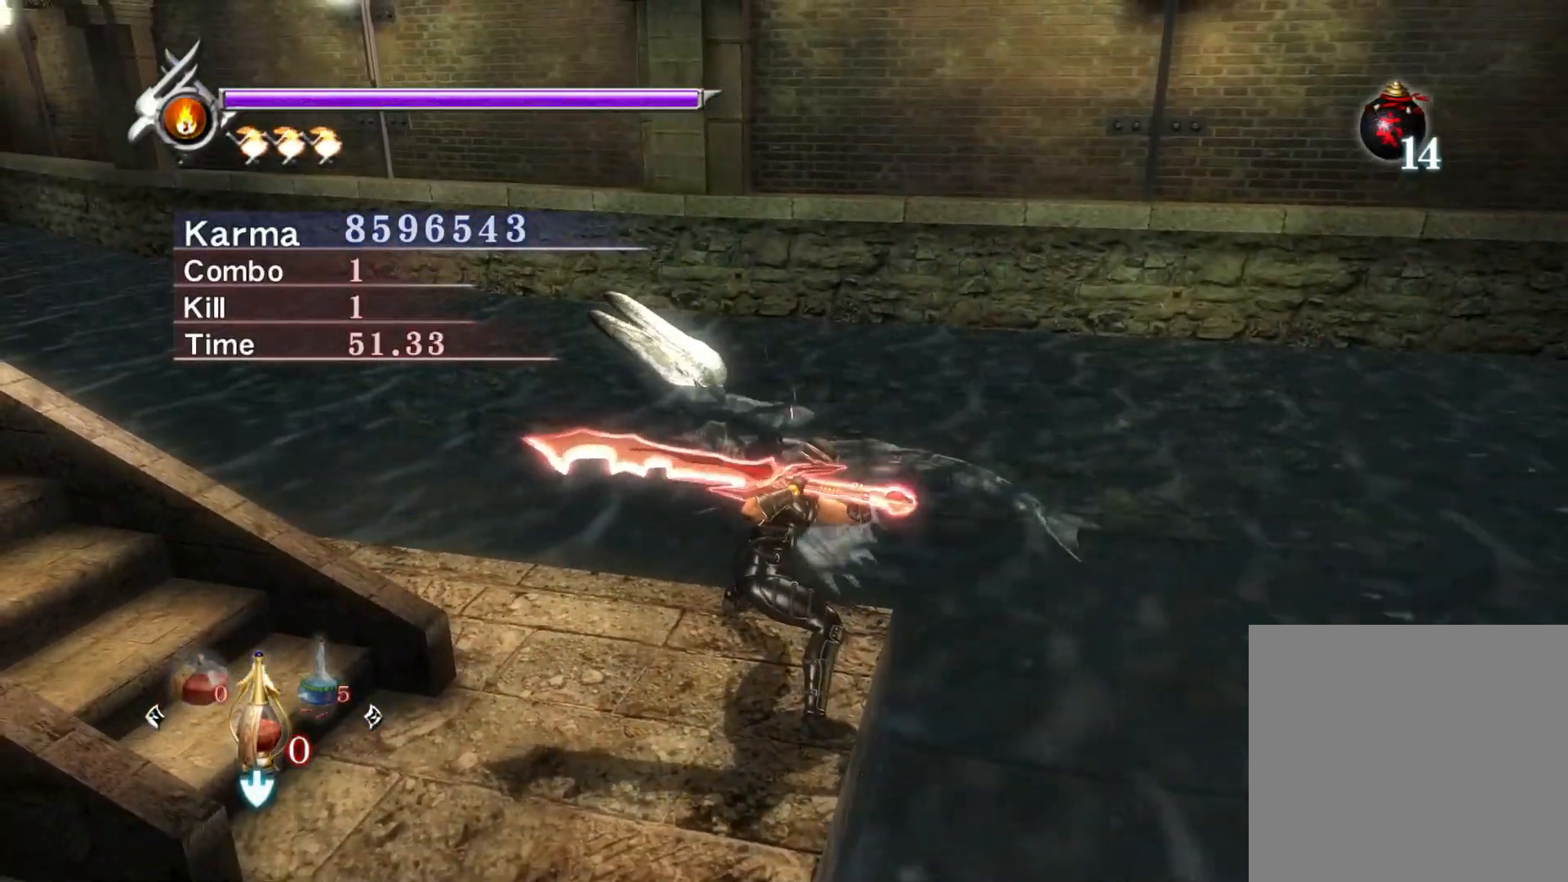
{"buttons": ["Y"], "left_stick": "center", "right_stick": "center", "events": []}
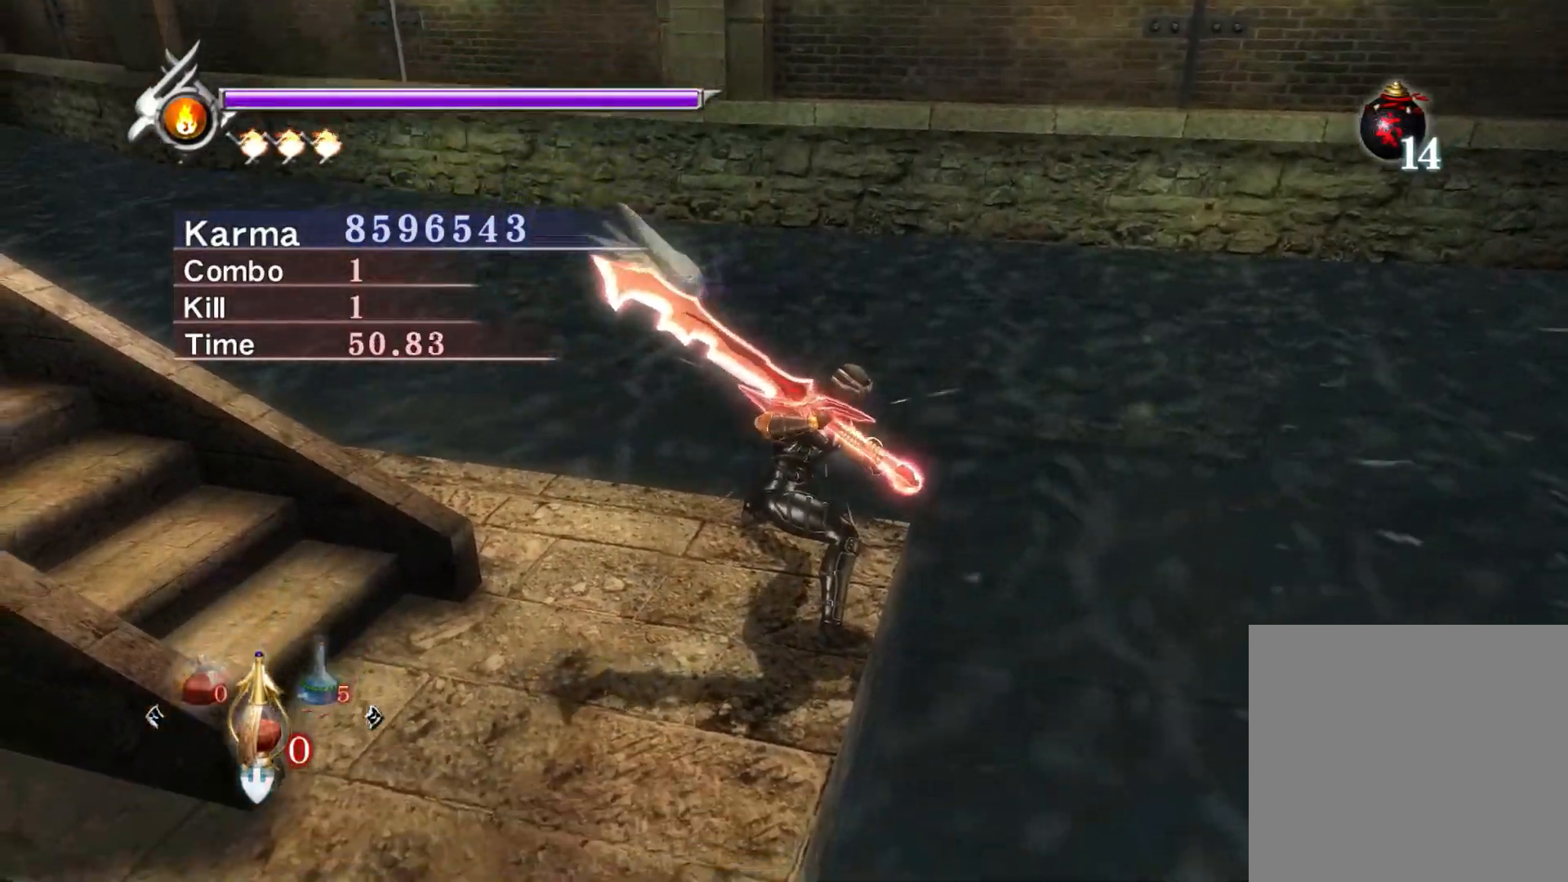
{"buttons": ["Y"], "left_stick": "center", "right_stick": "center", "events": []}
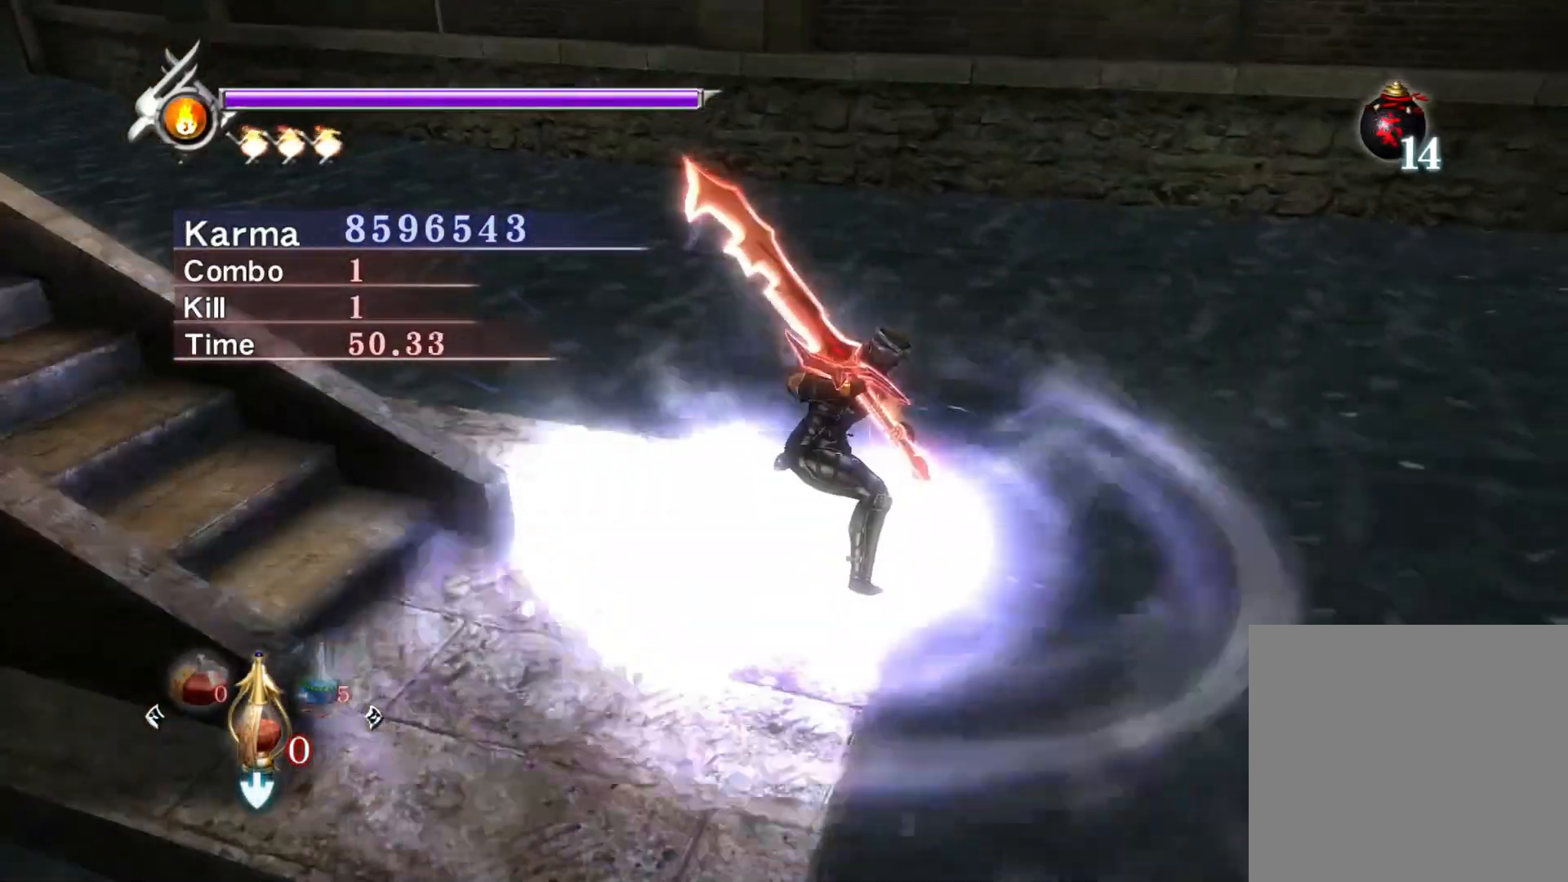
{"buttons": ["Y"], "left_stick": "center", "right_stick": "up", "events": [[33, "right_stick", "up-right"], [467, "right_stick", "up"]]}
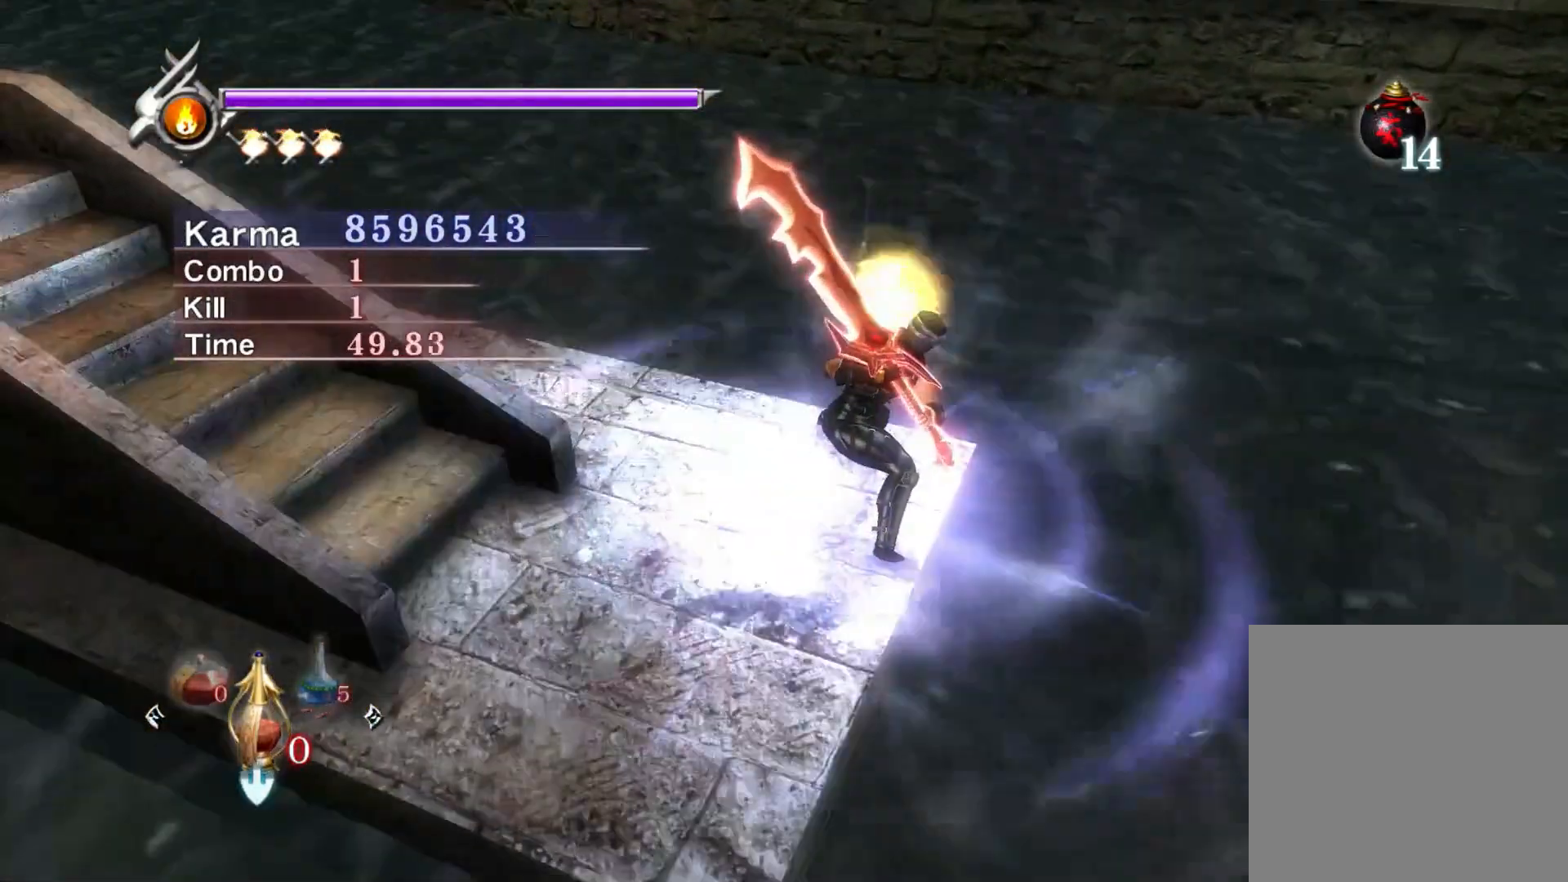
{"buttons": ["Y"], "left_stick": "center", "right_stick": "up-left", "events": [[50, "right_stick", "up-left"]]}
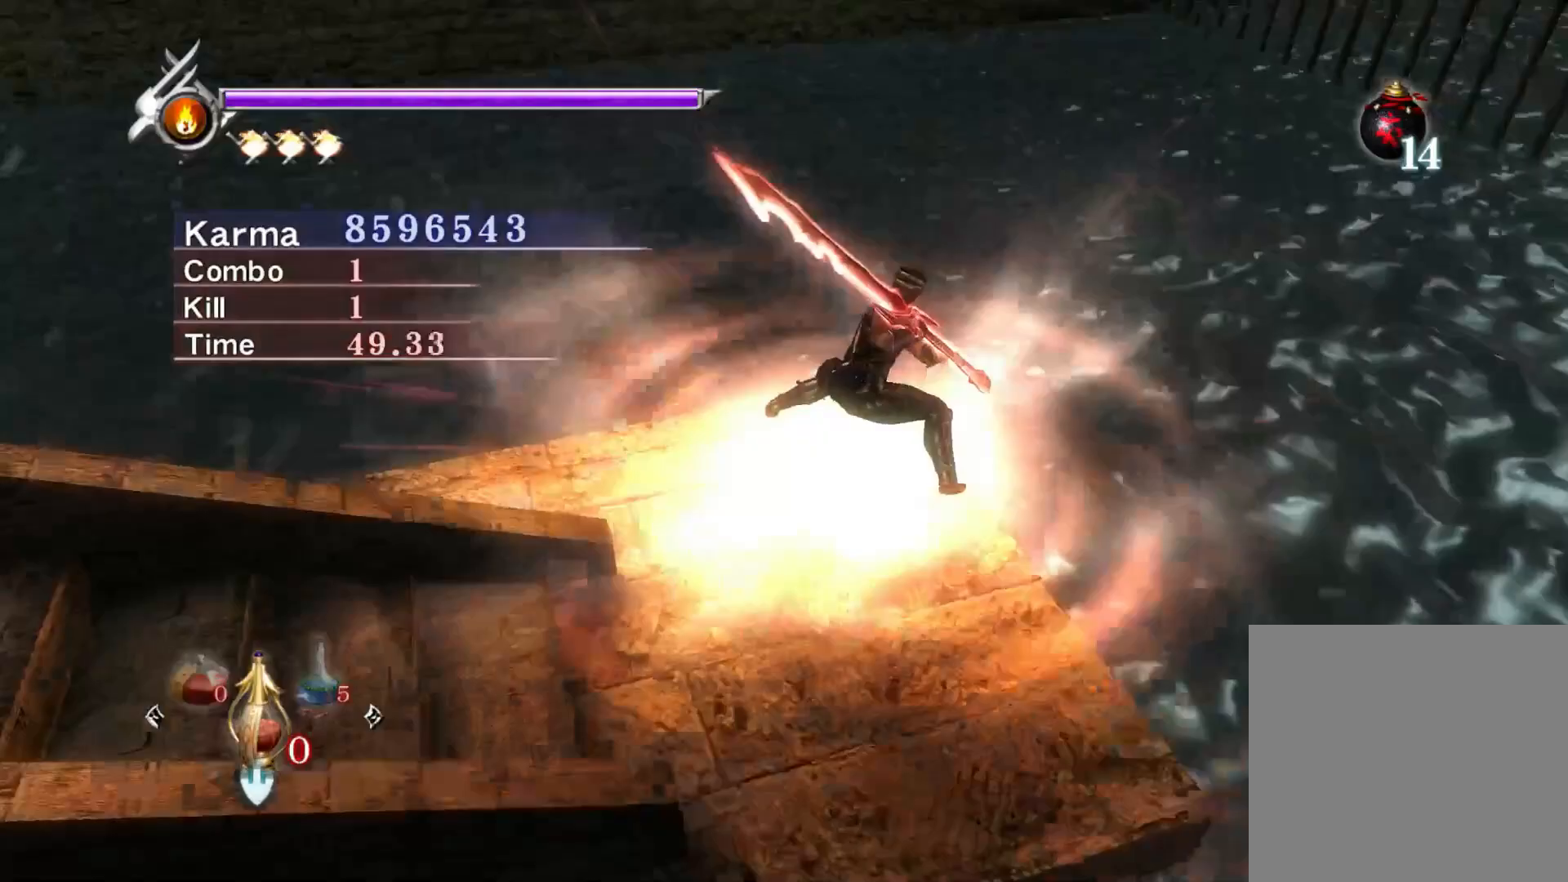
{"buttons": ["Y"], "left_stick": "center", "right_stick": "center", "events": [[367, "right_stick", "center"]]}
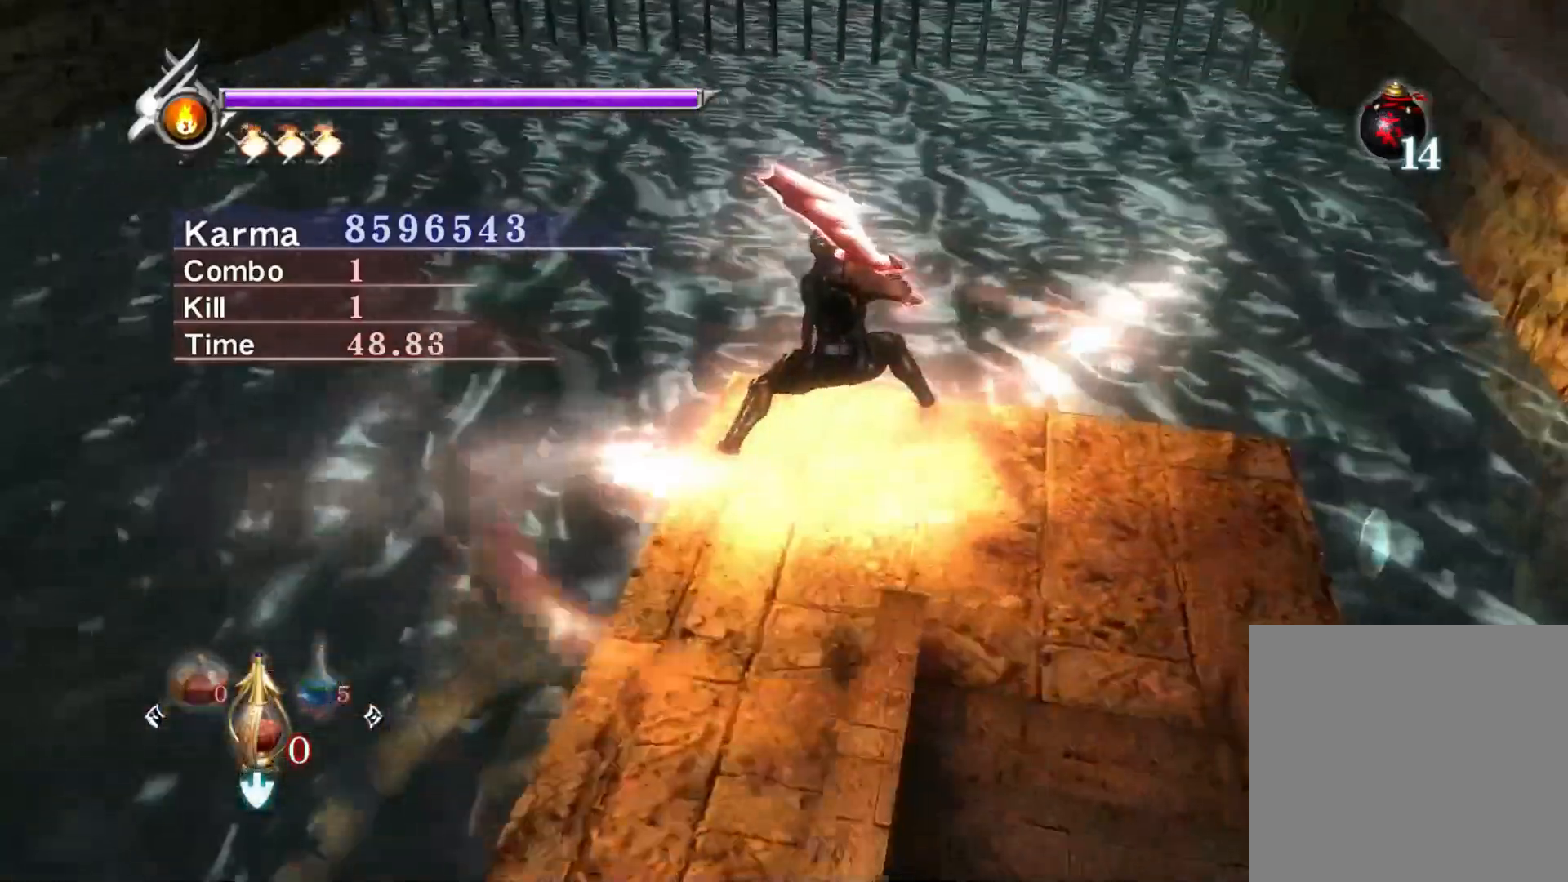
{"buttons": ["Y"], "left_stick": "center", "right_stick": "center", "events": []}
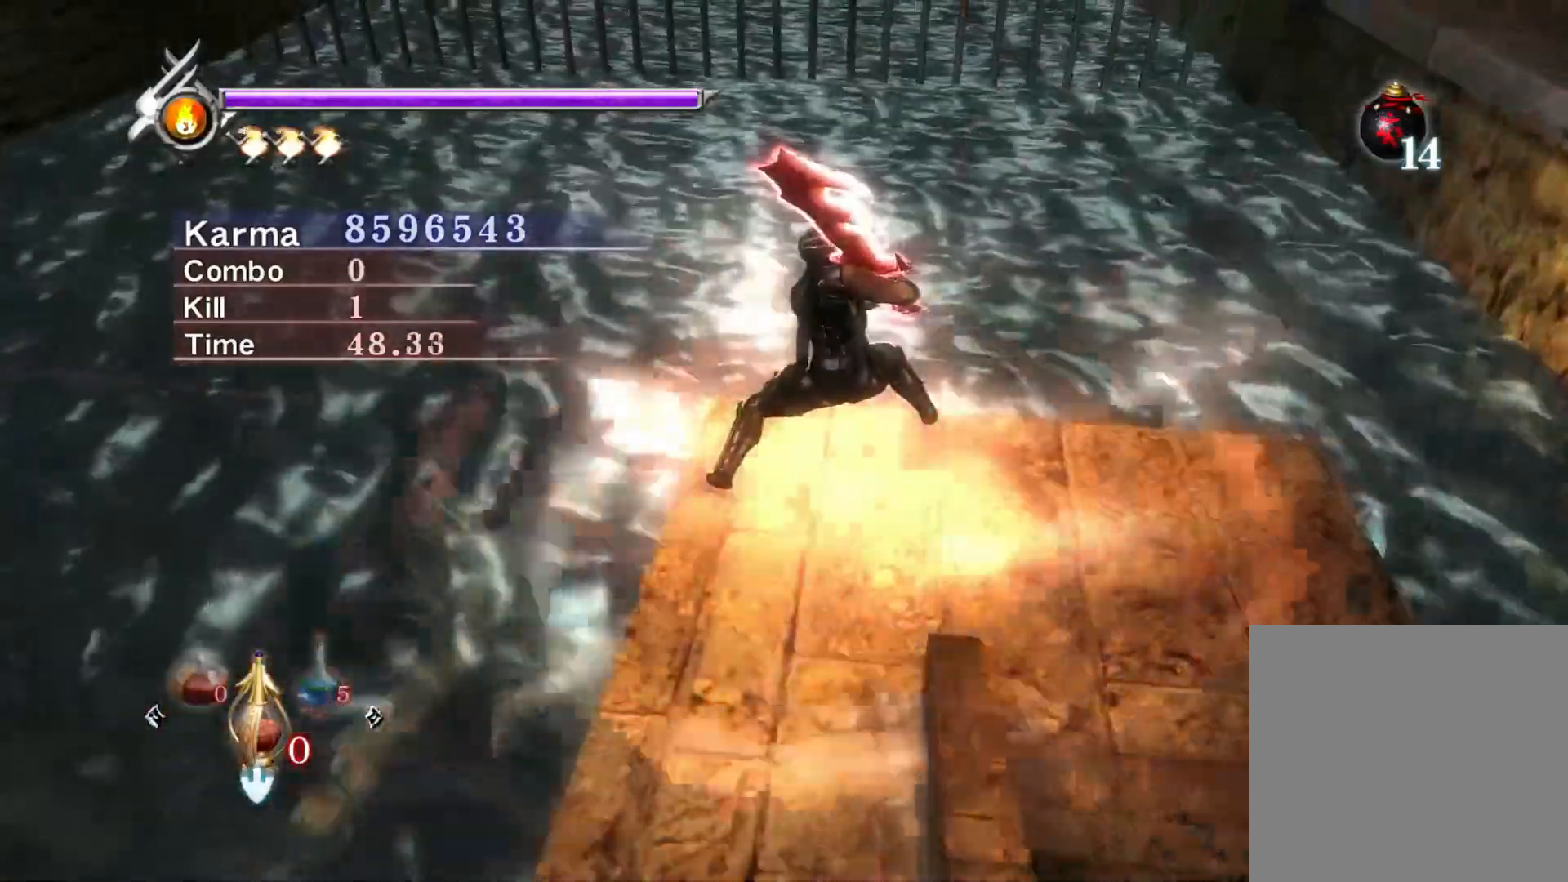
{"buttons": ["Y"], "left_stick": "center", "right_stick": "up-right", "events": [[83, "right_stick", "up"], [250, "right_stick", "center"], [400, "right_stick", "up-right"]]}
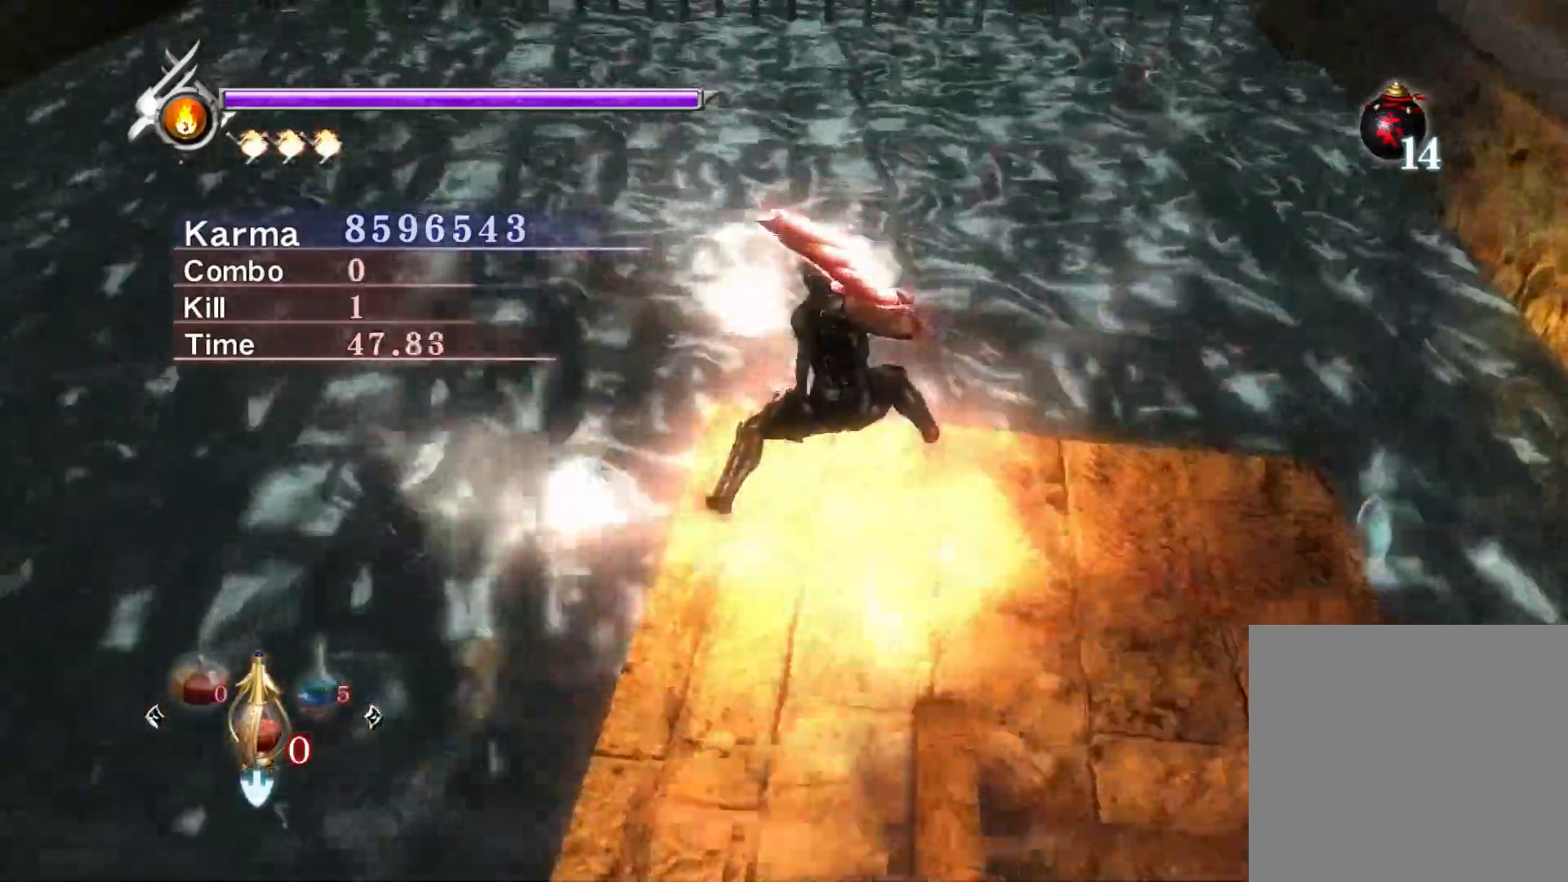
{"buttons": ["Y"], "left_stick": "center", "right_stick": "center", "events": [[67, "right_stick", "center"]]}
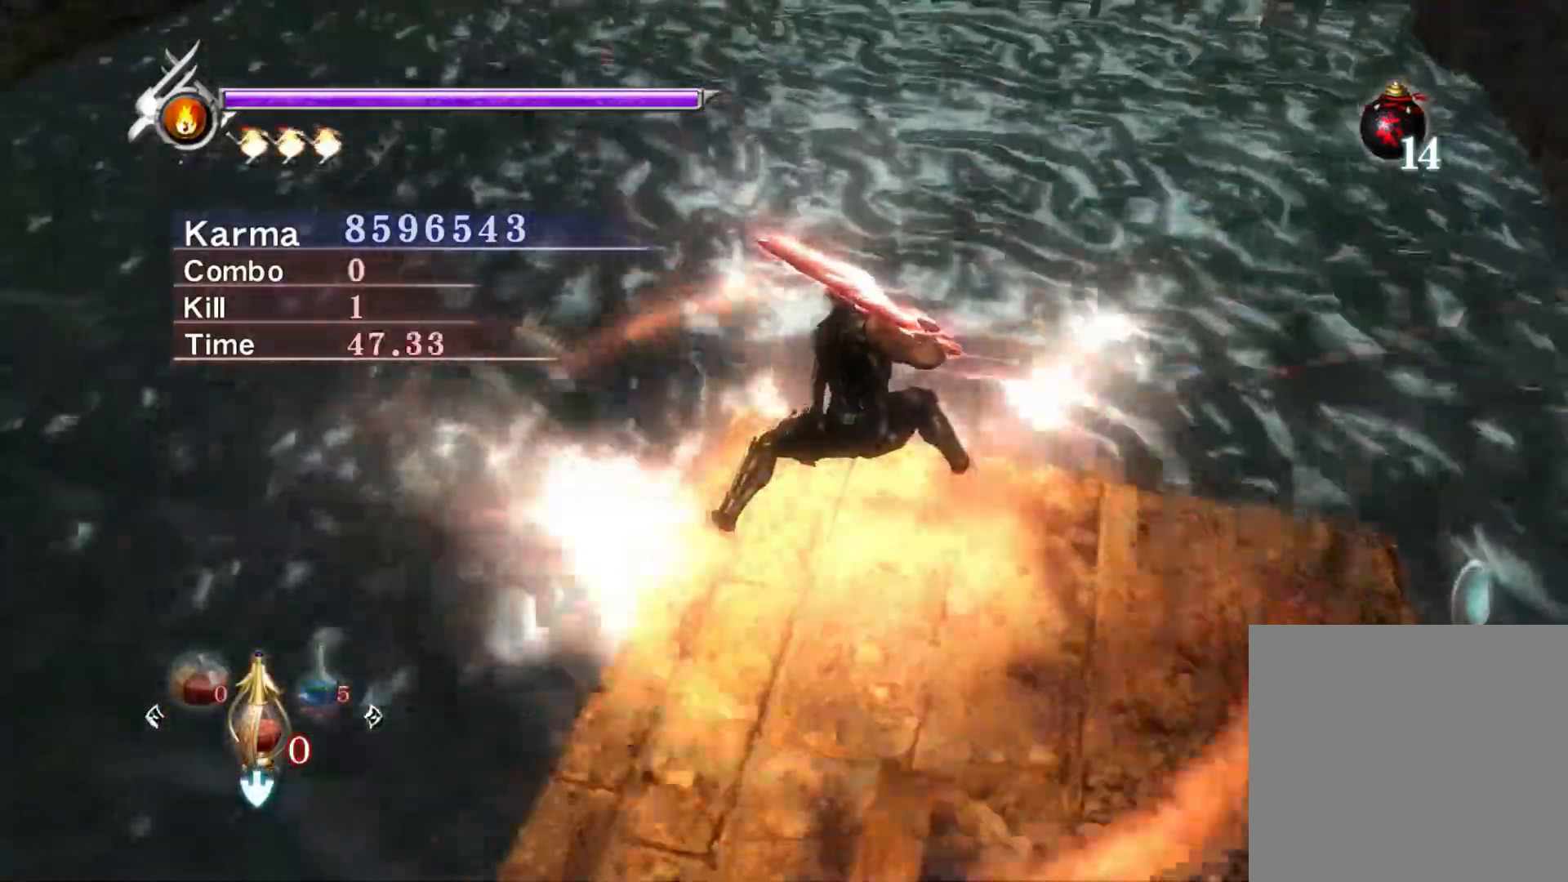
{"buttons": ["Y"], "left_stick": "center", "right_stick": "center", "events": []}
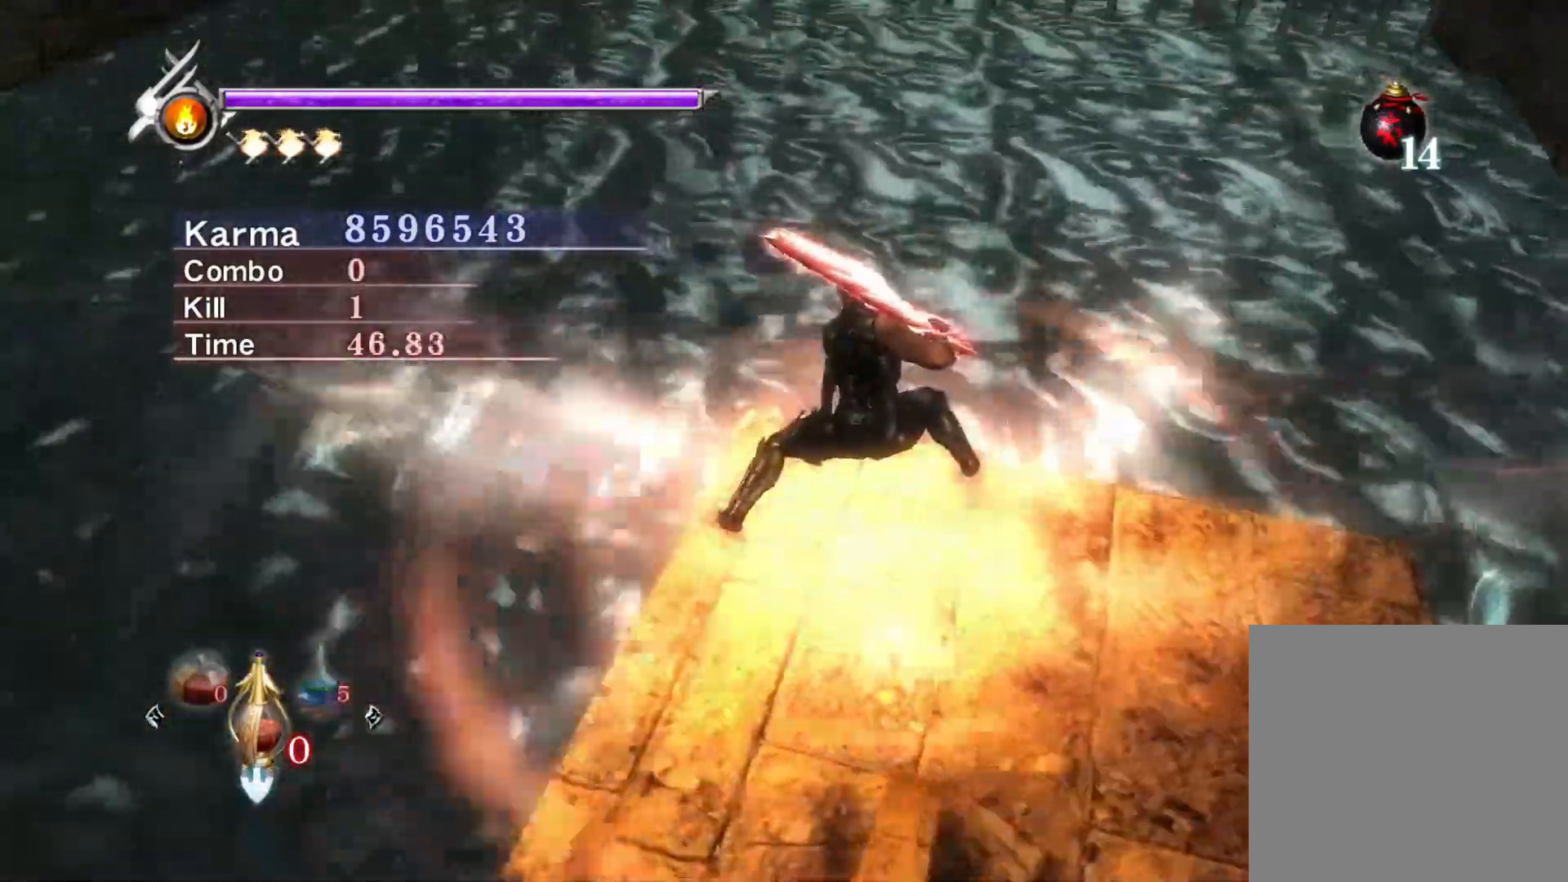
{"buttons": ["Y"], "left_stick": "center", "right_stick": "center", "events": [[50, "right_stick", "up-right"], [267, "right_stick", "center"]]}
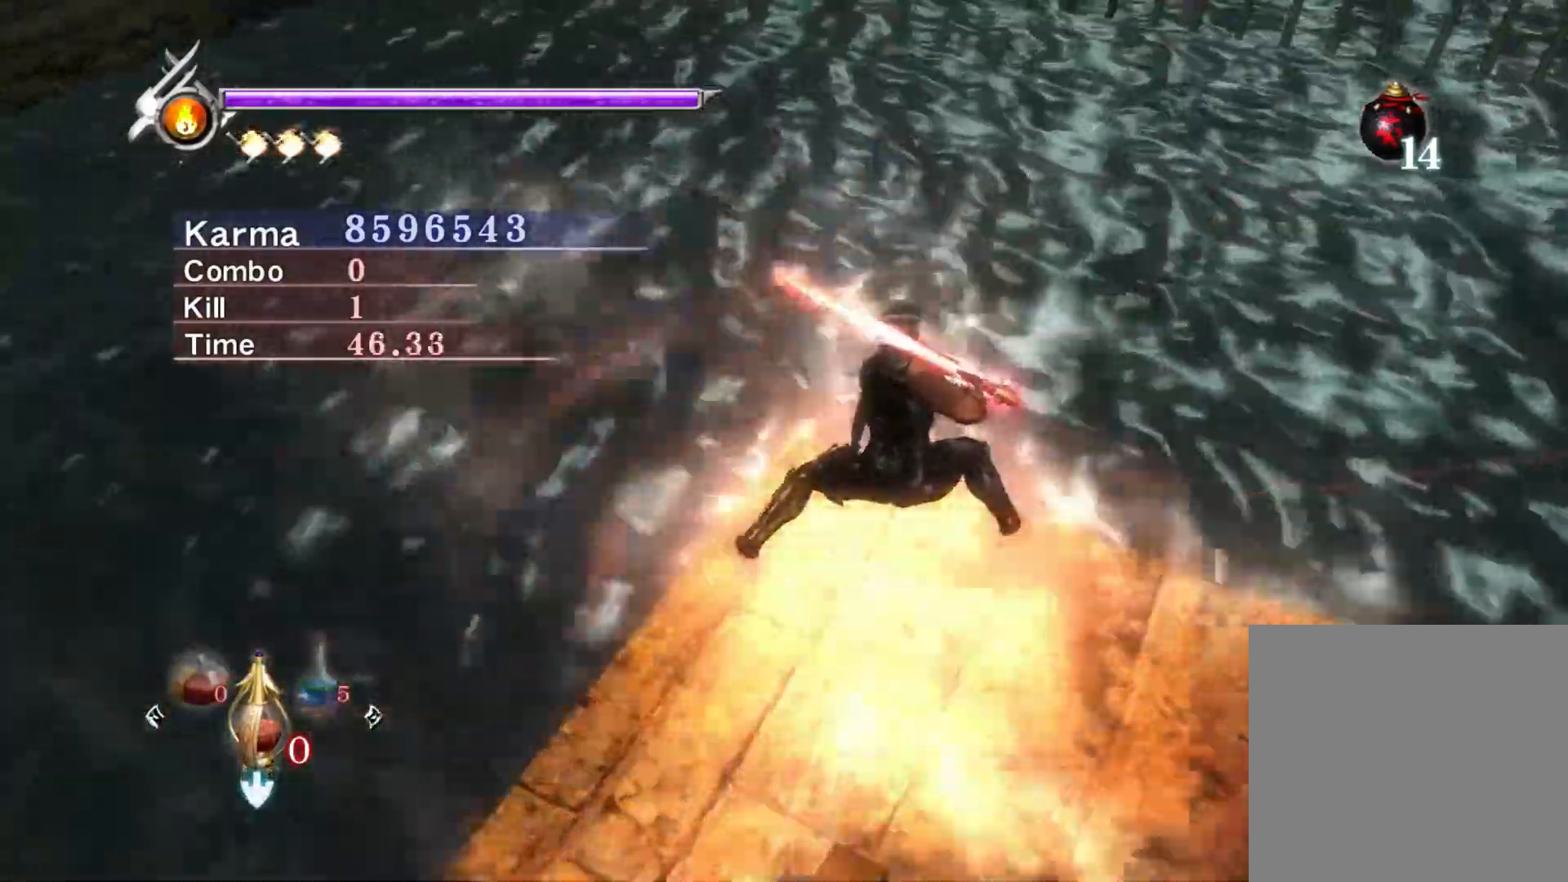
{"buttons": [], "left_stick": "center", "right_stick": "center", "events": [[17, "Y", "up"], [67, "right_stick", "up-right"], [467, "right_stick", "center"]]}
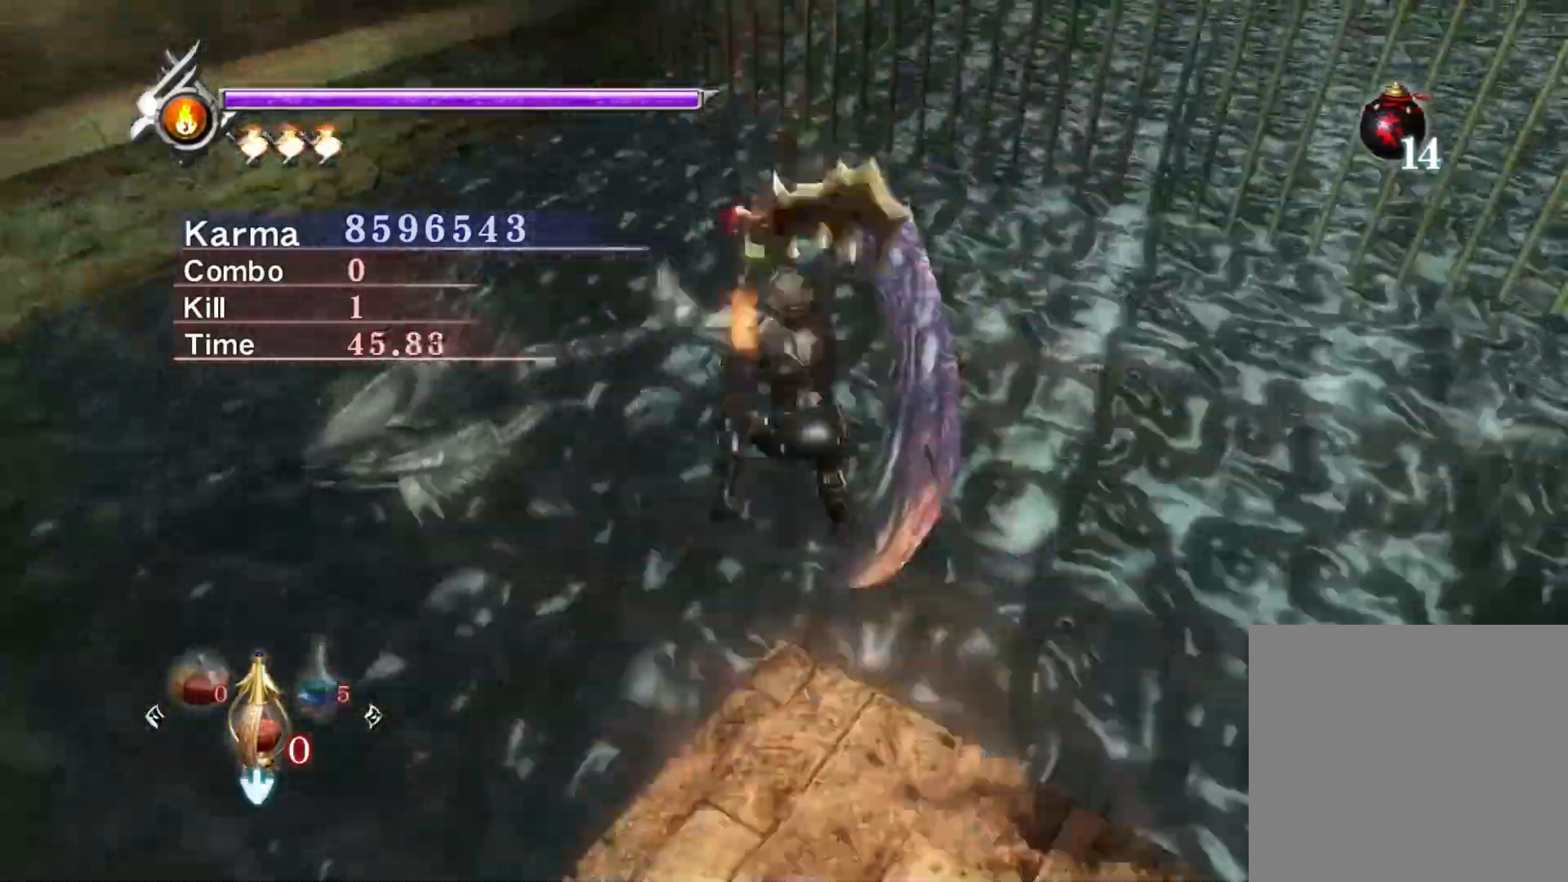
{"buttons": ["Y"], "left_stick": "center", "right_stick": "right", "events": [[67, "right_stick", "right"], [317, "Y", "down"]]}
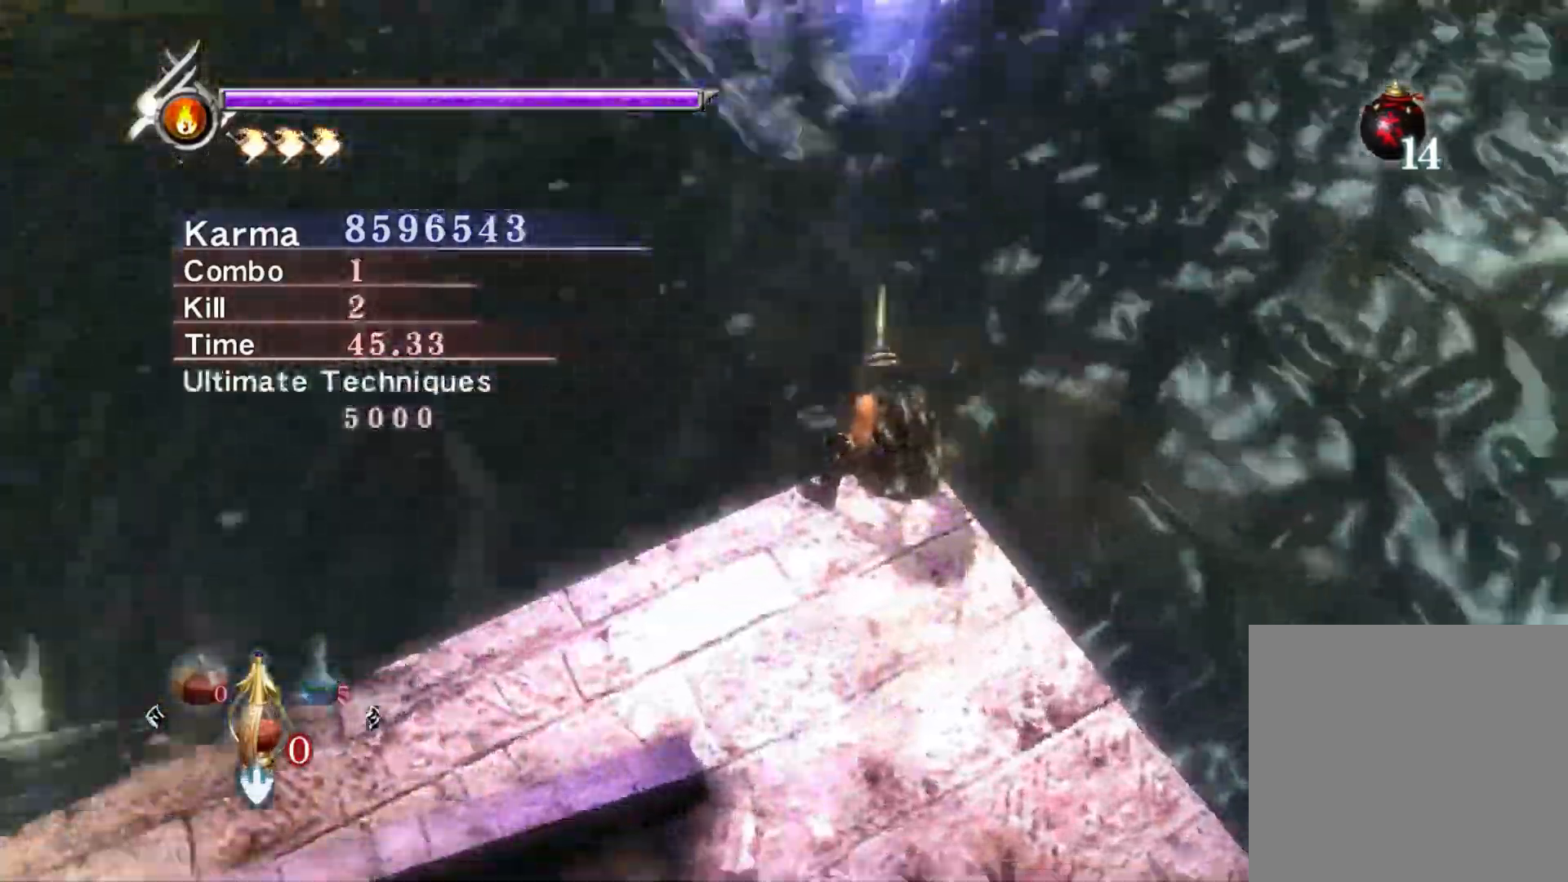
{"buttons": ["Y"], "left_stick": "center", "right_stick": "center", "events": [[317, "right_stick", "center"]]}